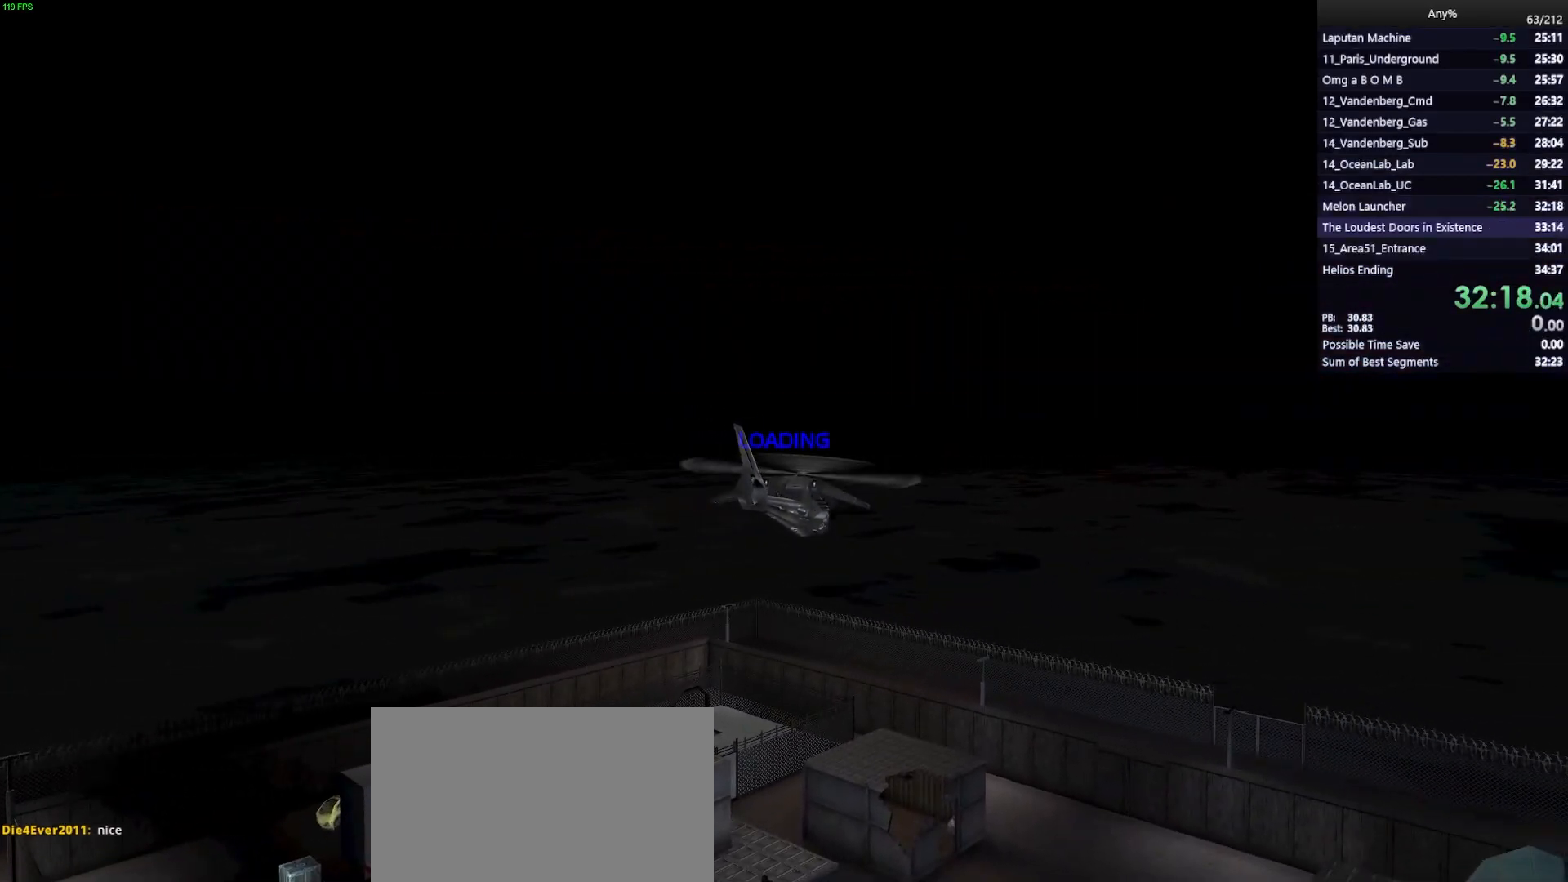
Gameplay with keyboard and mouse; each line is a JSON object with the keys and mouse buttons held at the frame after it. "events" lists presses ("down") and releases ("up") of "1", "2", "3", "4", "5", "a", "alt", "b", "c", "ctrl", "d", "e", "f", "g", "q", "r", "s", "shift", "space", "t", "tab", "tilde", "v", "w", "x", "z", "mouse_left", "mouse_wheel", "mouse_right", "mouse_mb4" and "mouse_mb5" between this image and that frame as [ms after this image, input, new state], when the widget could be followed in between. "mouse_left", "mouse_wheel", "mouse_right", "mouse_mb4", "mouse_mb5" = the "left", "wheel", "right", "mb4", "mb5" buttons of the "mouse" list. No other keys are recorded. "wheel" means that the mouse wheel is clicked or scrolled. Mouse movement is not recorded.
{"keys": ["w"], "mouse": [], "events": [[233, "w", "down"]]}
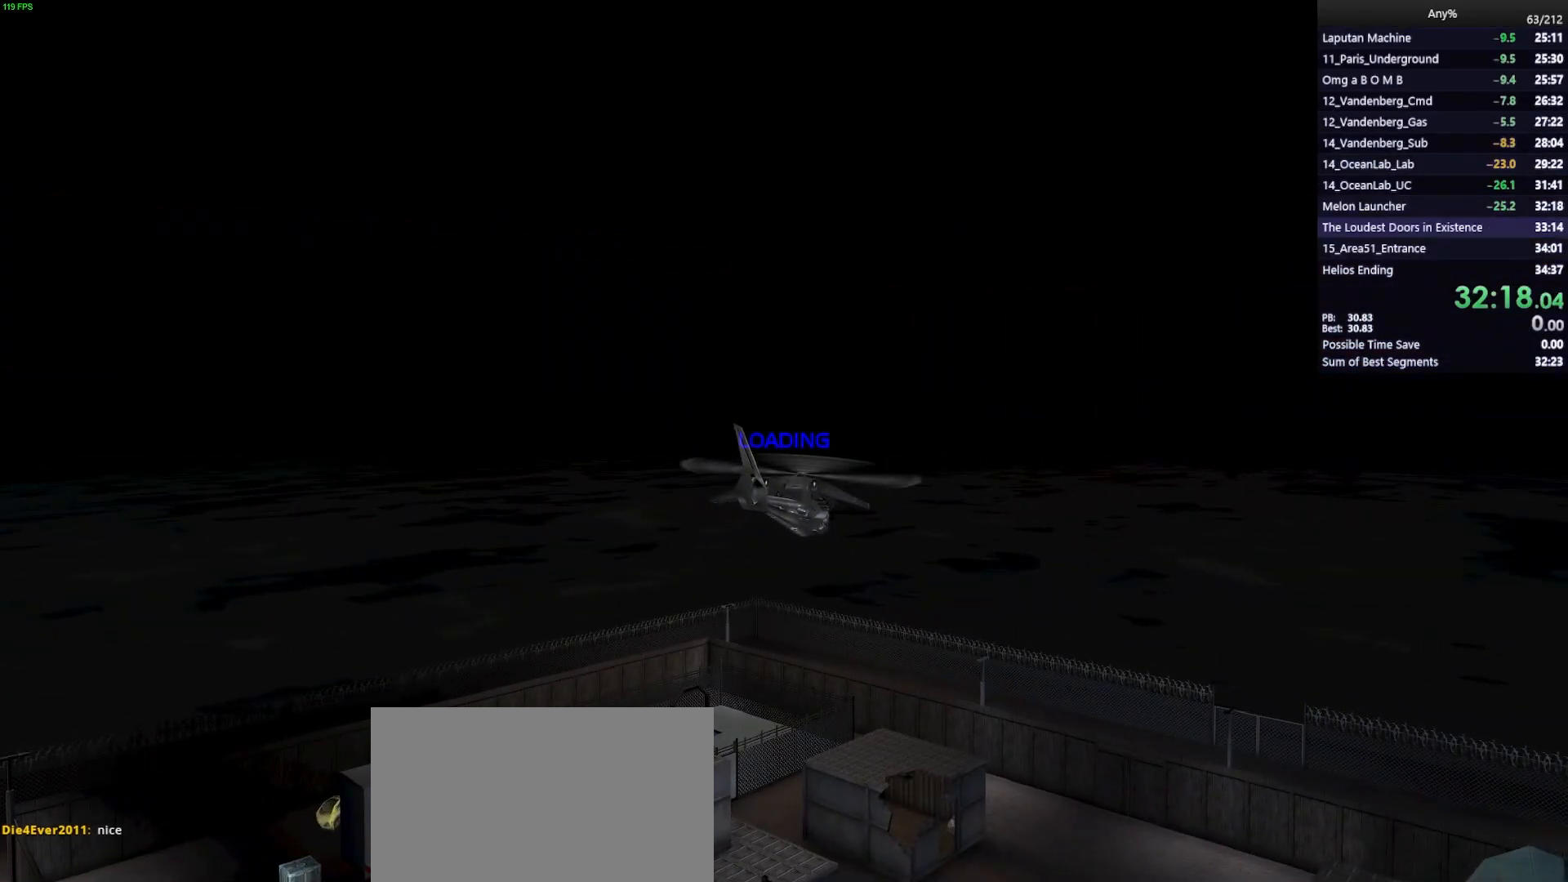
{"keys": ["d", "w"], "mouse": [], "events": [[200, "a", "down"], [383, "a", "up"], [433, "d", "down"]]}
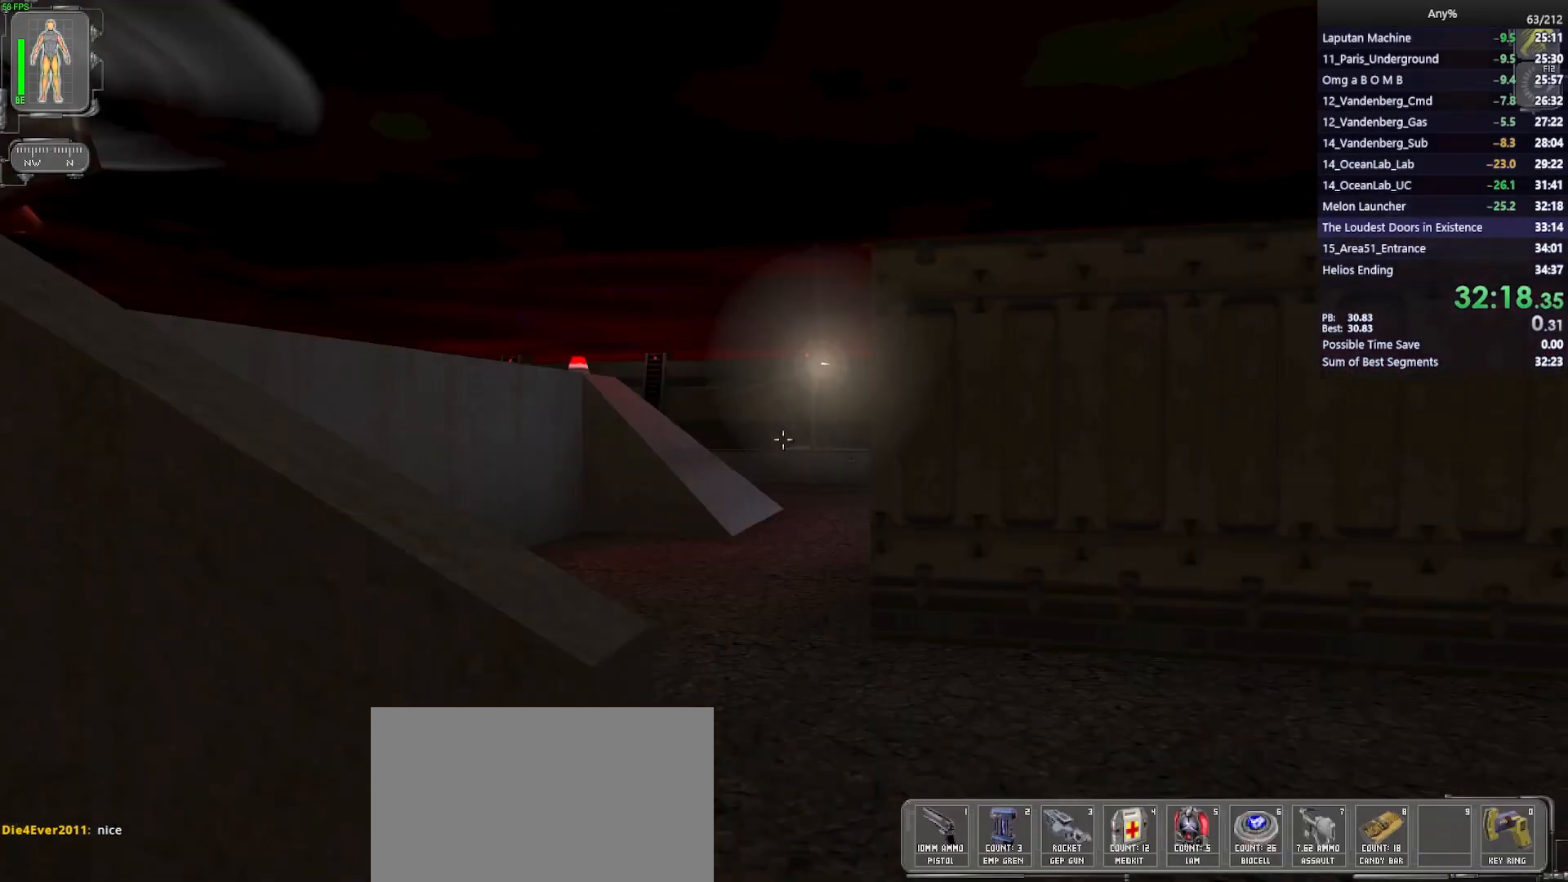
{"keys": ["d", "w"], "mouse": [], "events": [[217, "d", "up"], [267, "a", "down"], [367, "a", "up"], [500, "d", "down"]]}
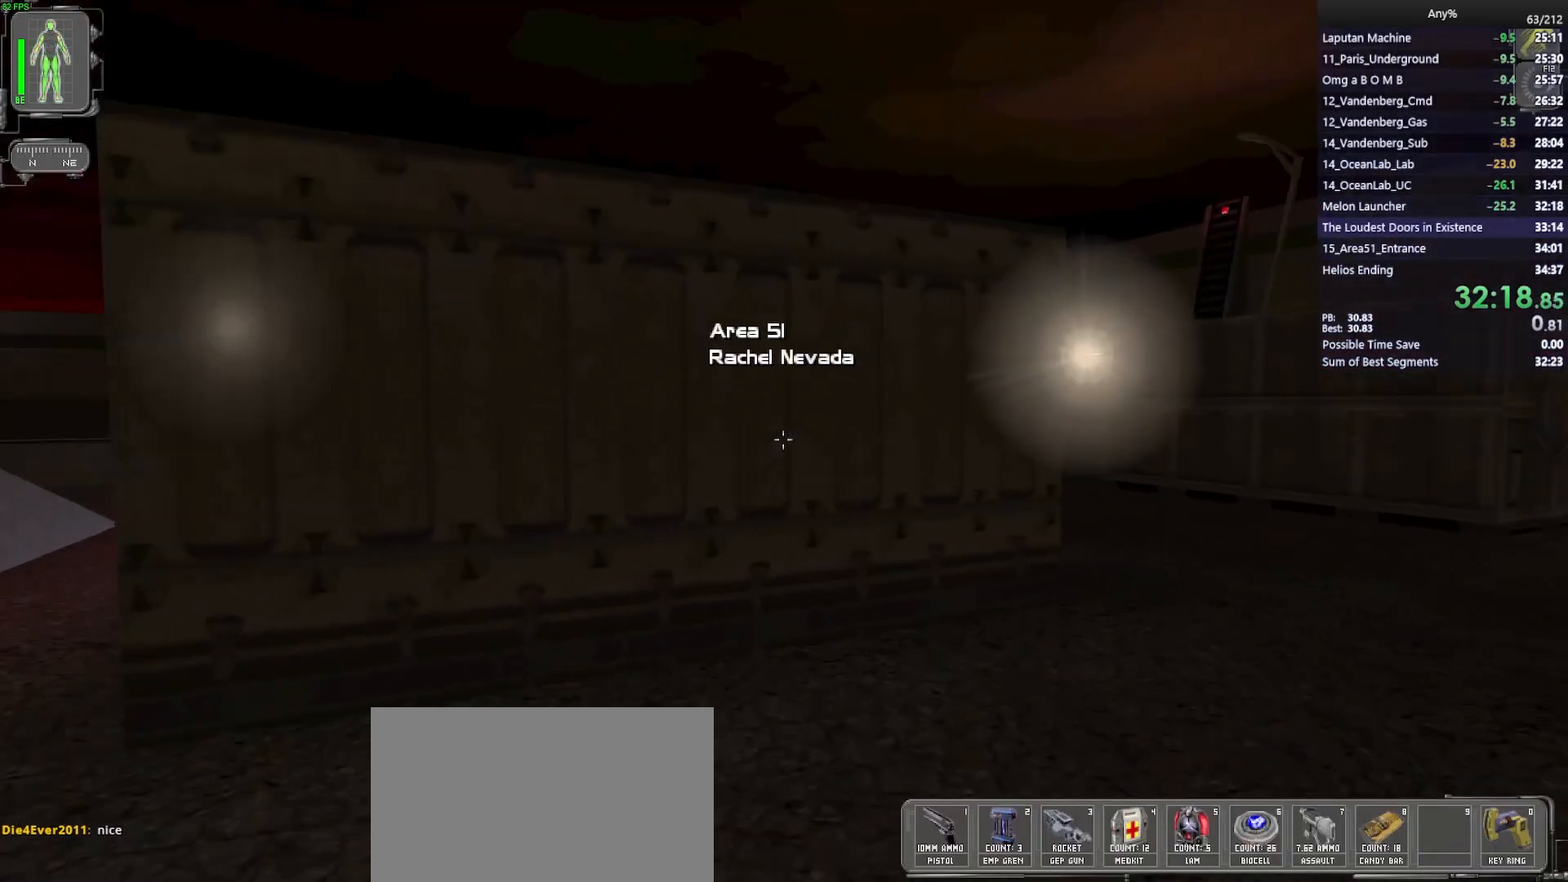
{"keys": ["w"], "mouse": [], "events": [[183, "d", "up"]]}
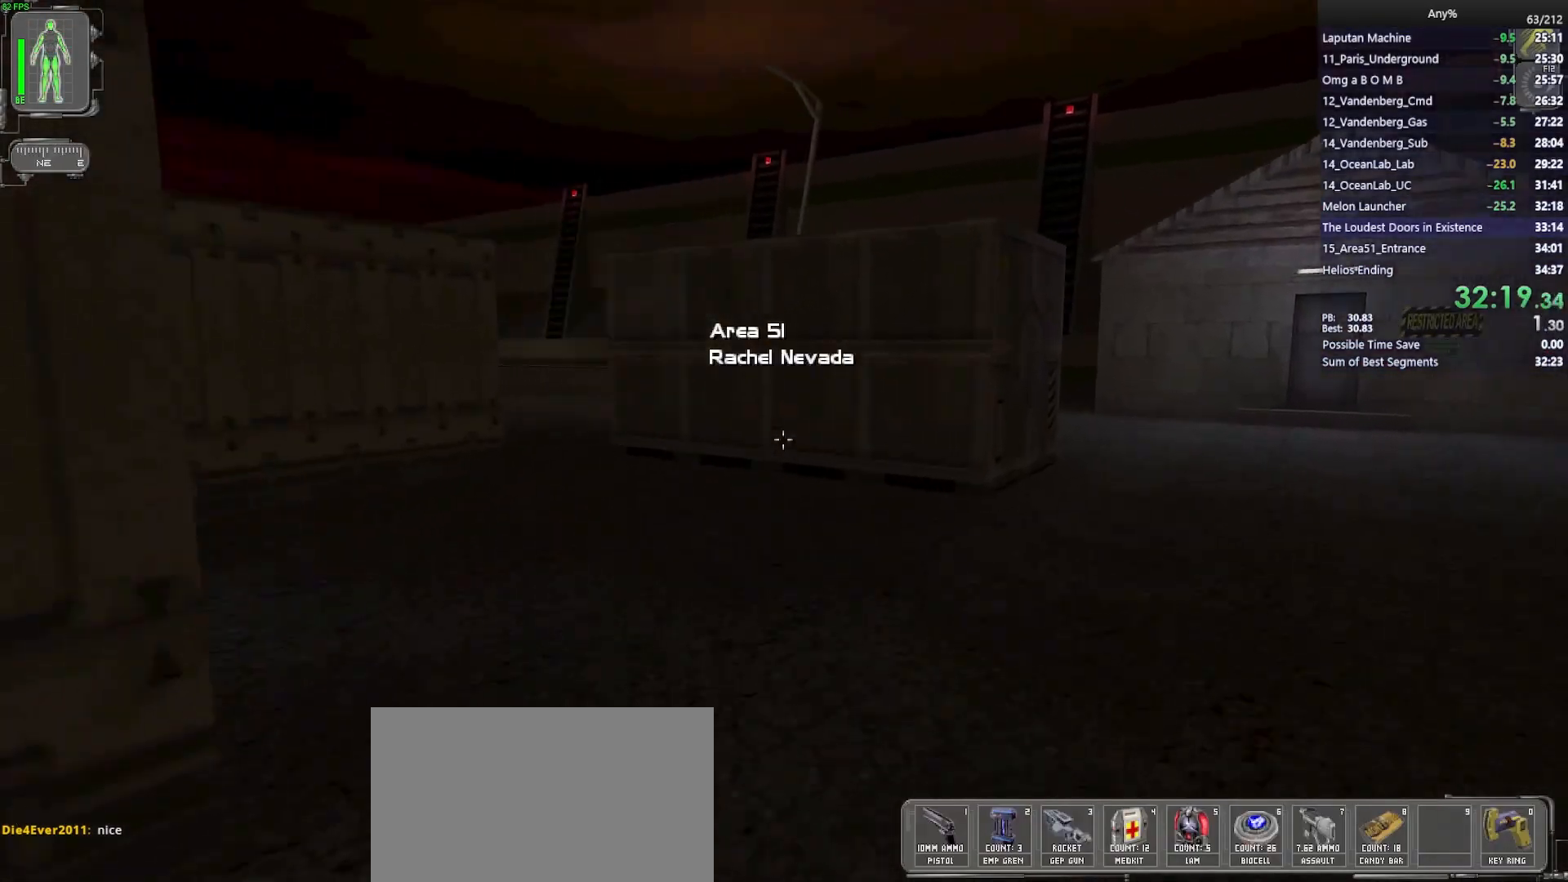
{"keys": ["w"], "mouse": [], "events": []}
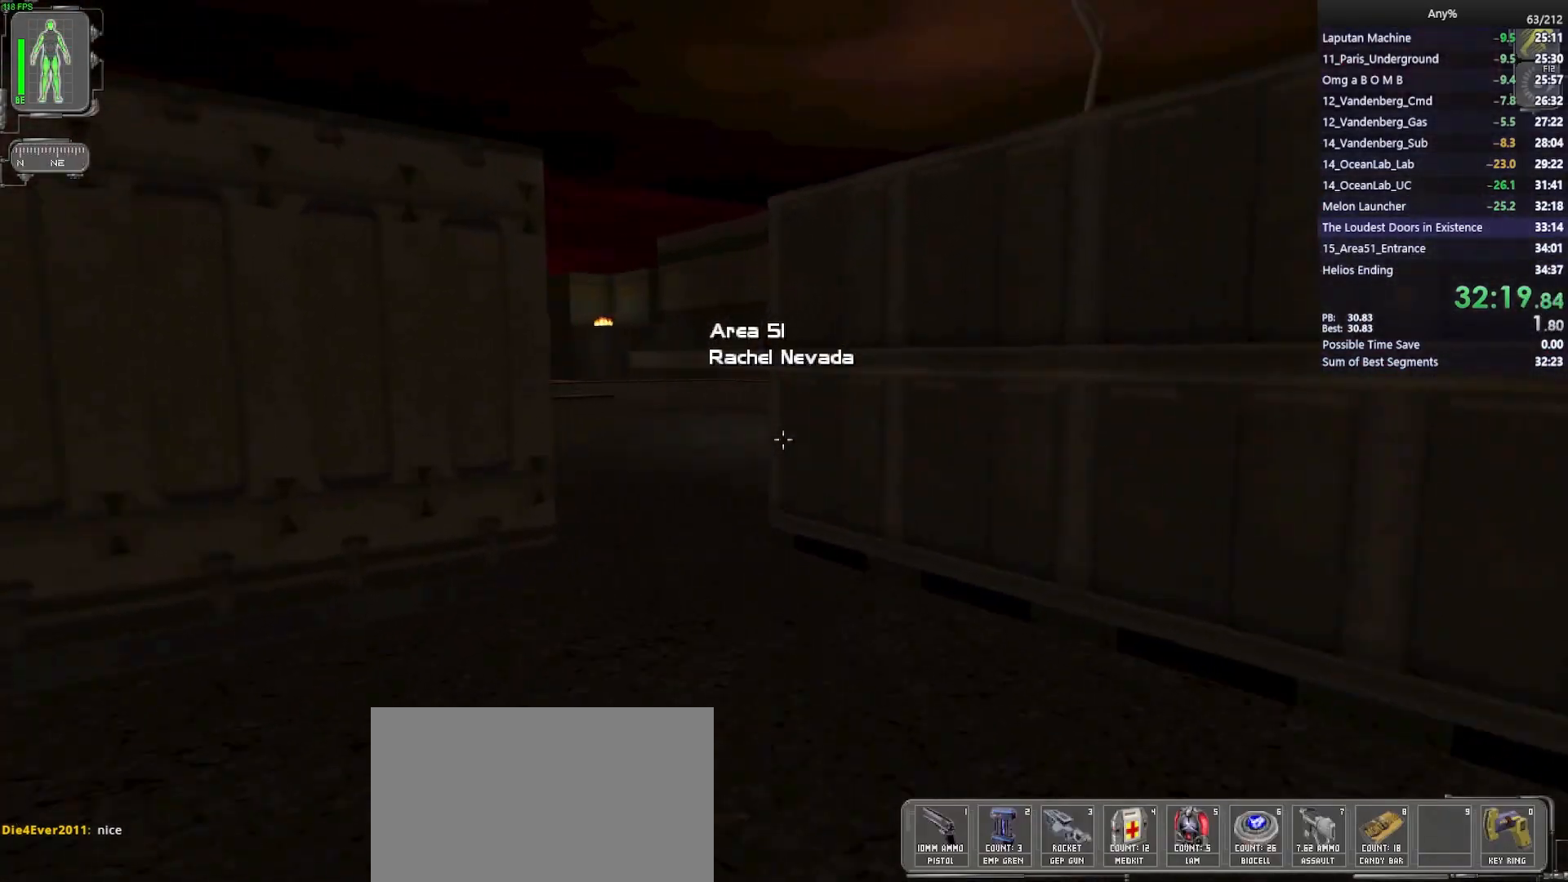
{"keys": ["w"], "mouse": [], "events": [[33, "a", "down"], [117, "a", "up"], [400, "e", "down"], [500, "e", "up"]]}
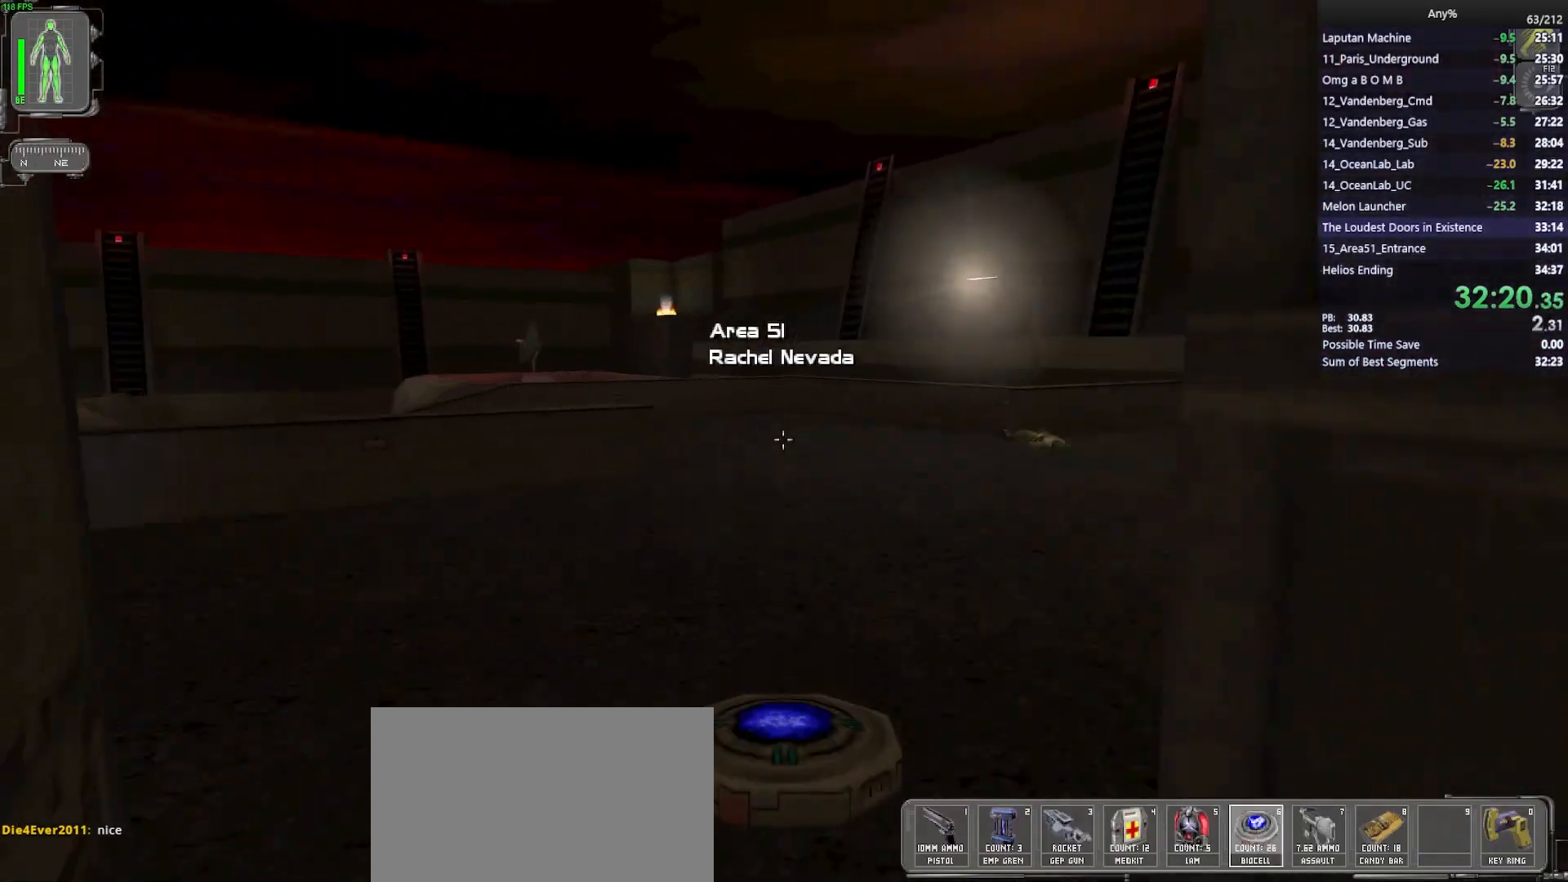
{"keys": ["w"], "mouse": [], "events": [[133, "mouse_left", "down"], [133, "mouse_right", "down"], [233, "mouse_left", "up"], [283, "mouse_right", "up"]]}
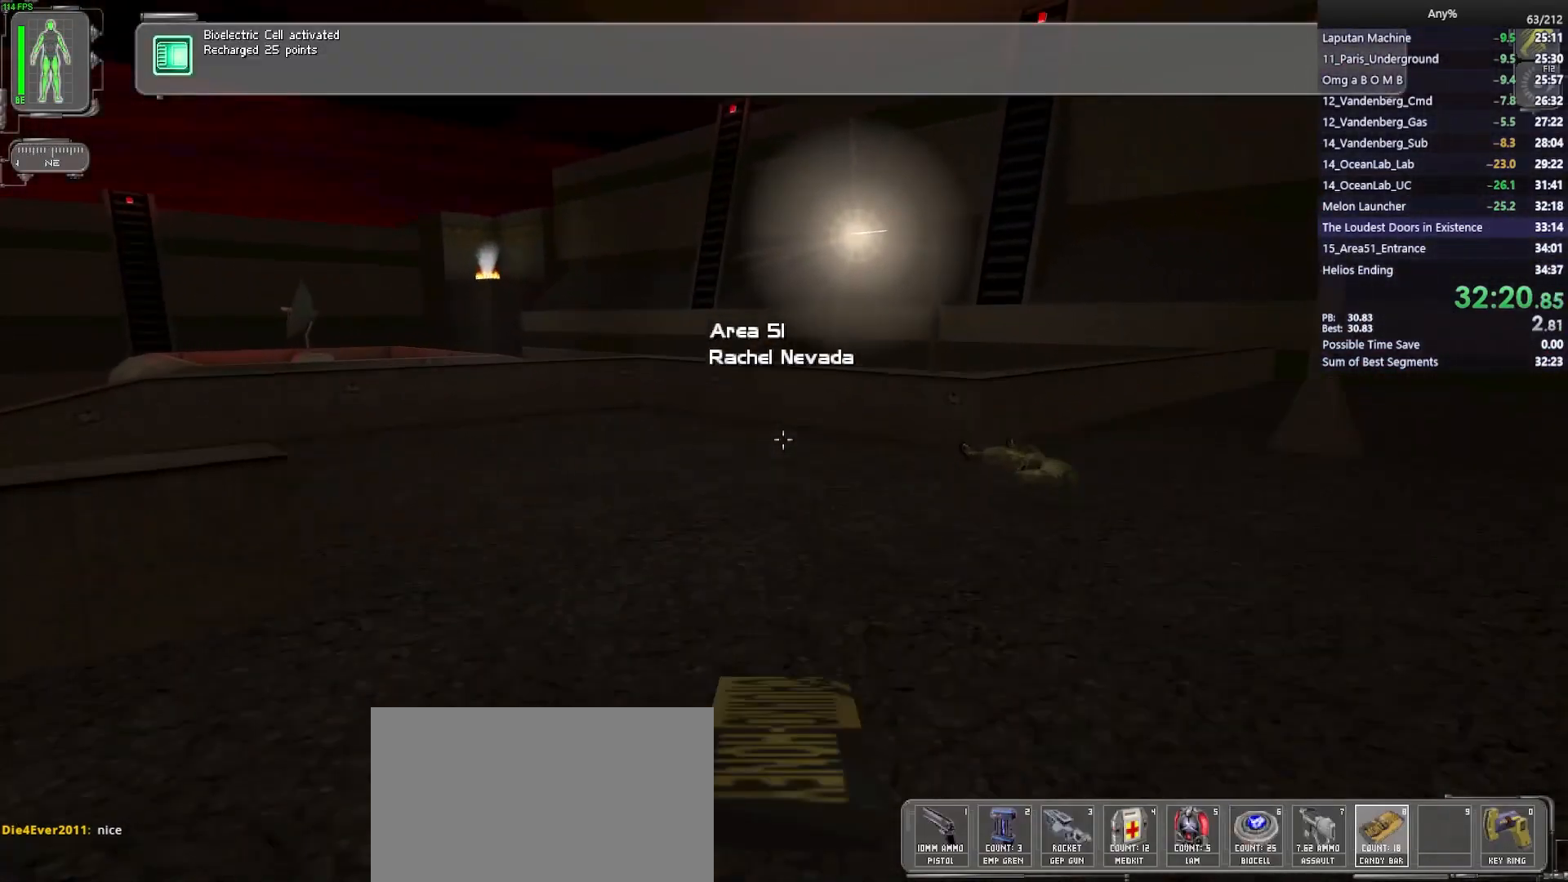
{"keys": ["w"], "mouse": [], "events": [[17, "x", "down"], [100, "x", "up"], [200, "mouse_left", "down"], [250, "mouse_right", "down"], [333, "mouse_left", "up"], [383, "mouse_right", "up"]]}
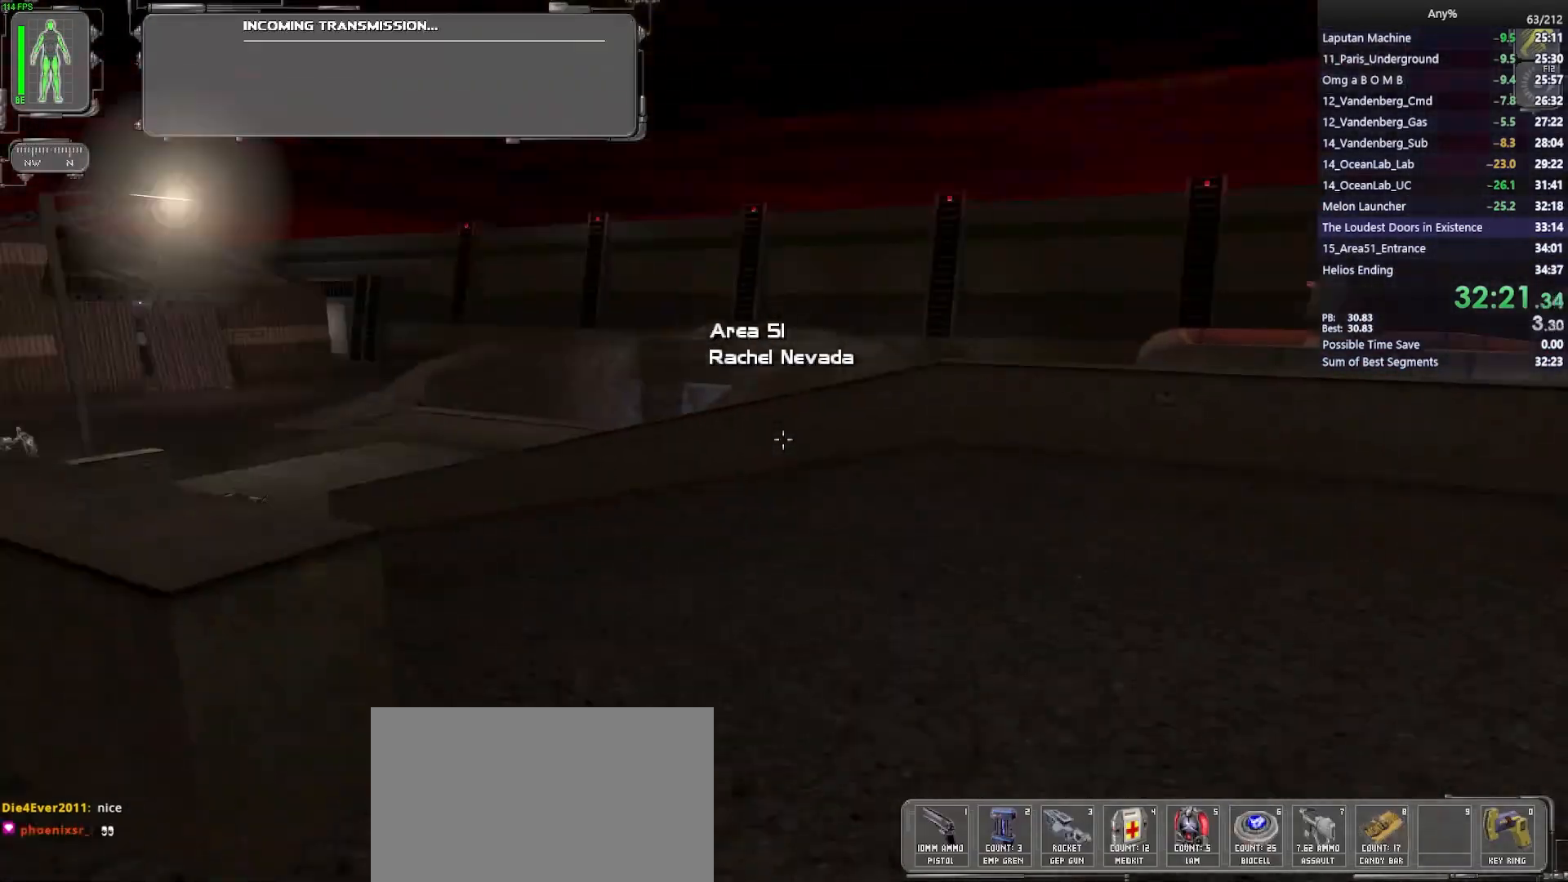
{"keys": ["a", "w"], "mouse": [], "events": [[217, "a", "down"], [350, "a", "up"], [450, "a", "down"]]}
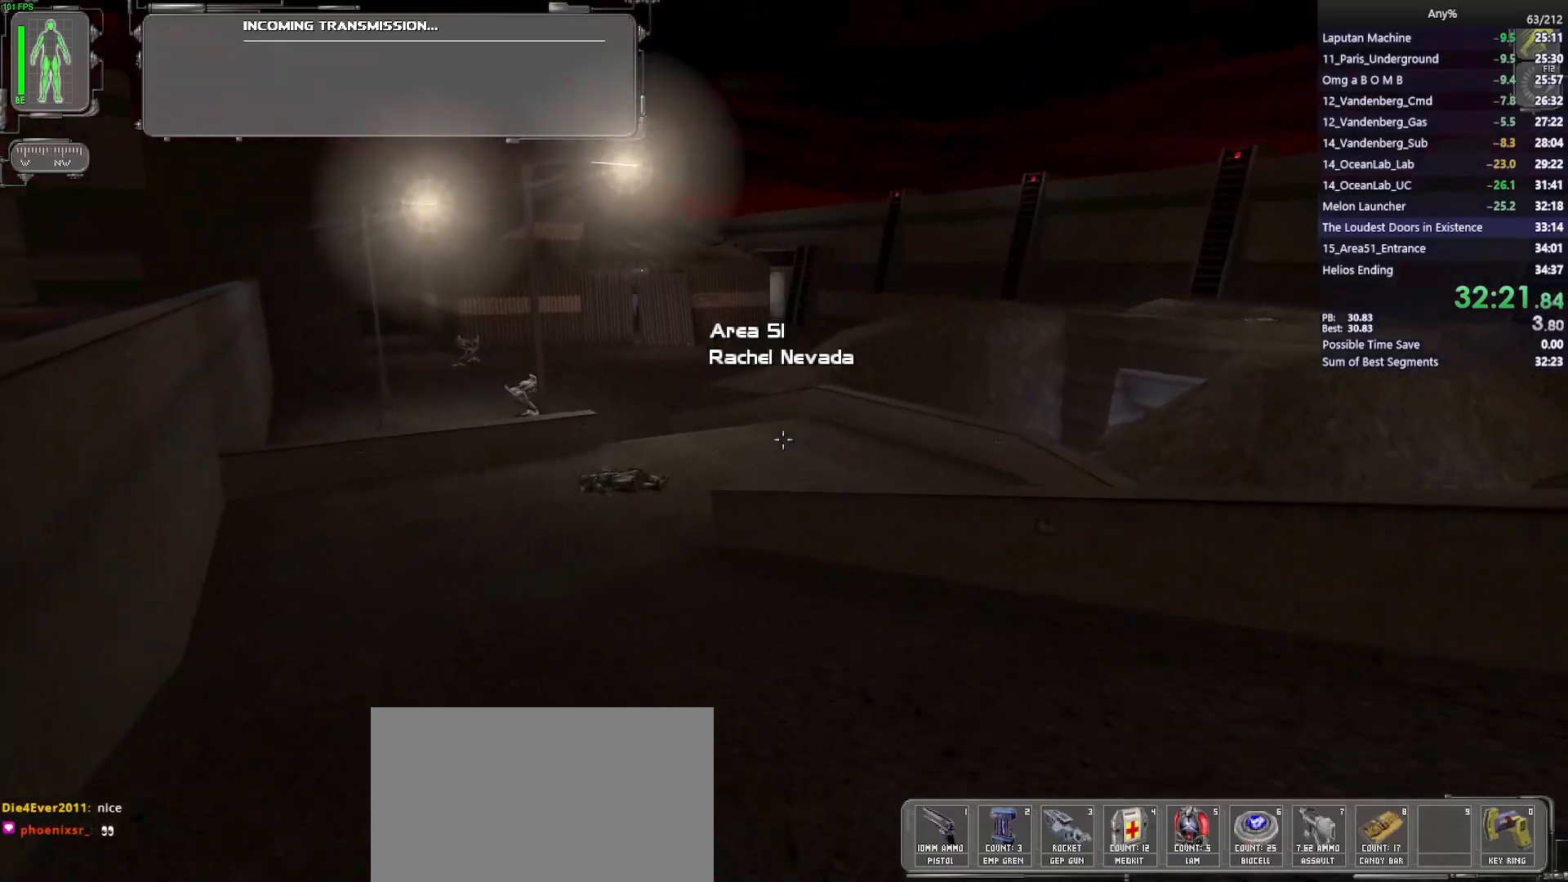
{"keys": ["w"], "mouse": [], "events": [[183, "a", "up"]]}
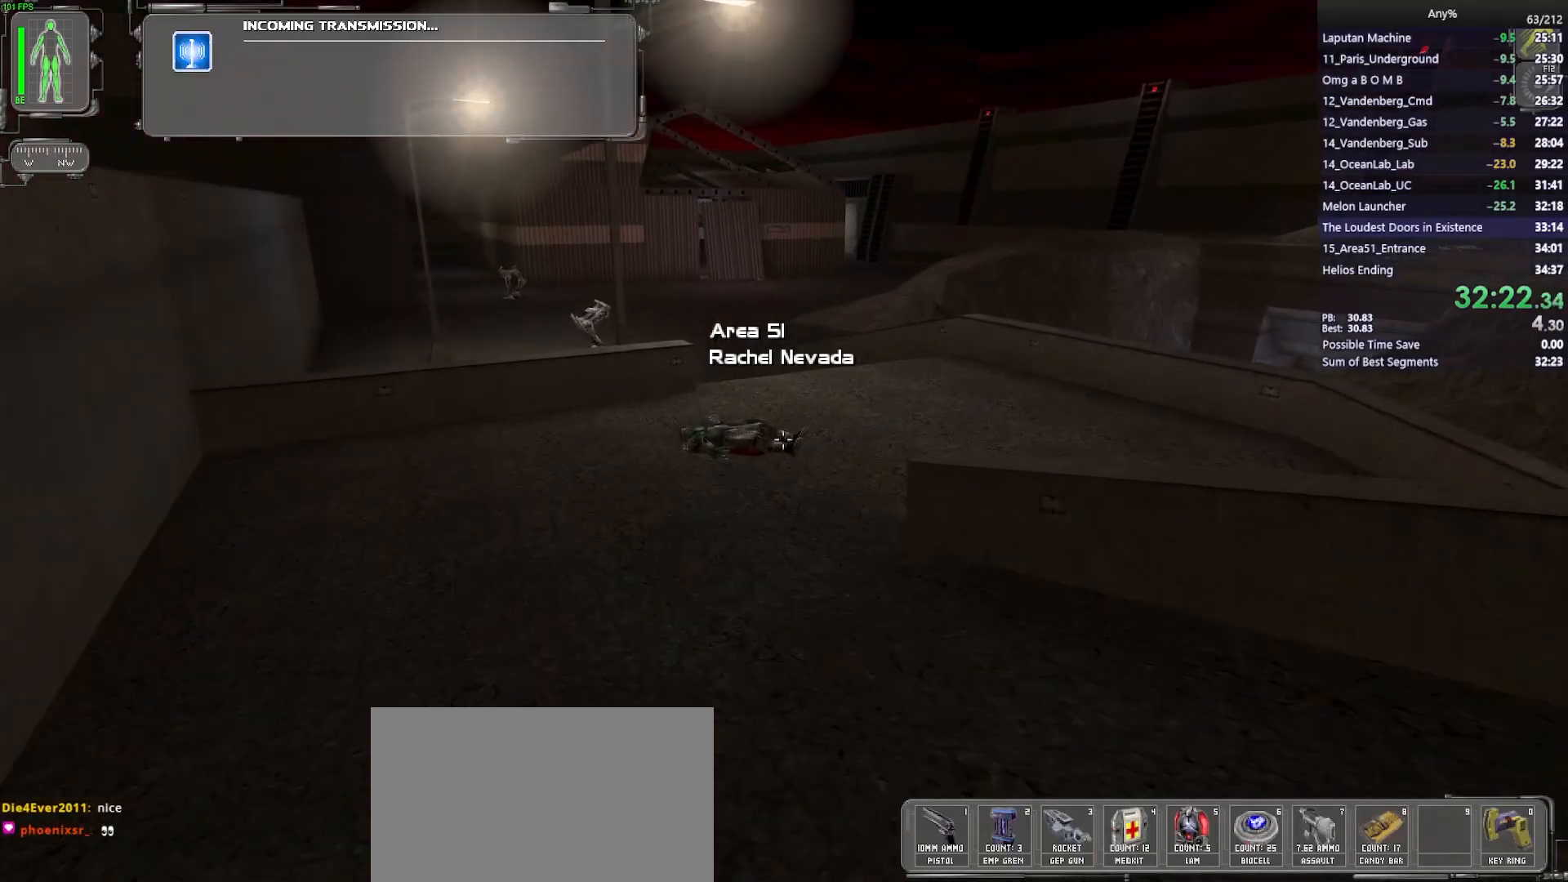
{"keys": ["a", "w"], "mouse": [], "events": [[483, "a", "down"]]}
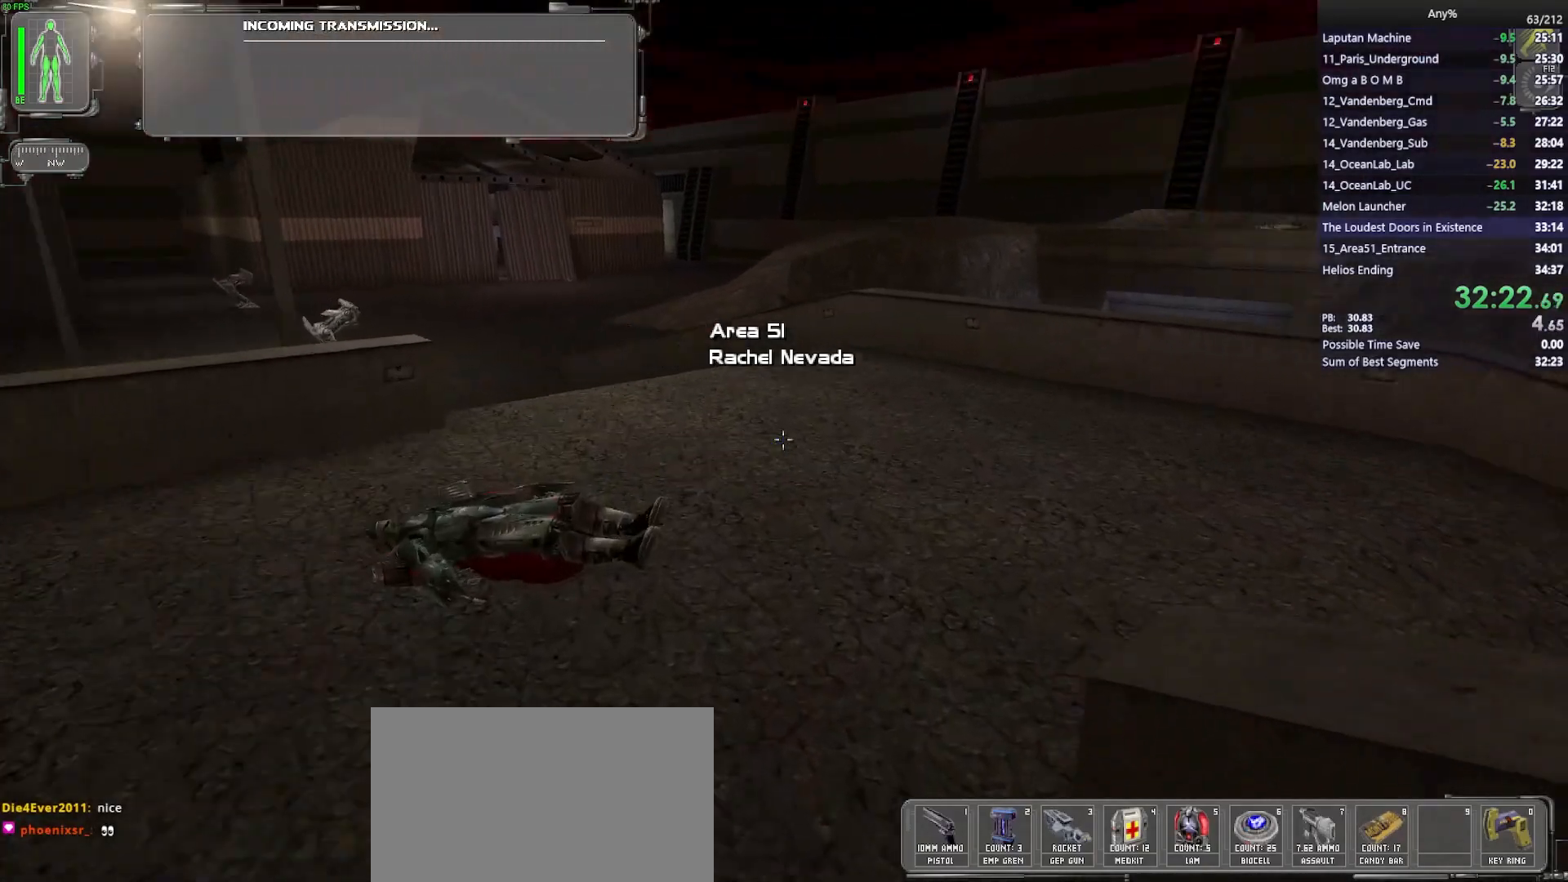
{"keys": ["w"], "mouse": [], "events": [[217, "a", "up"]]}
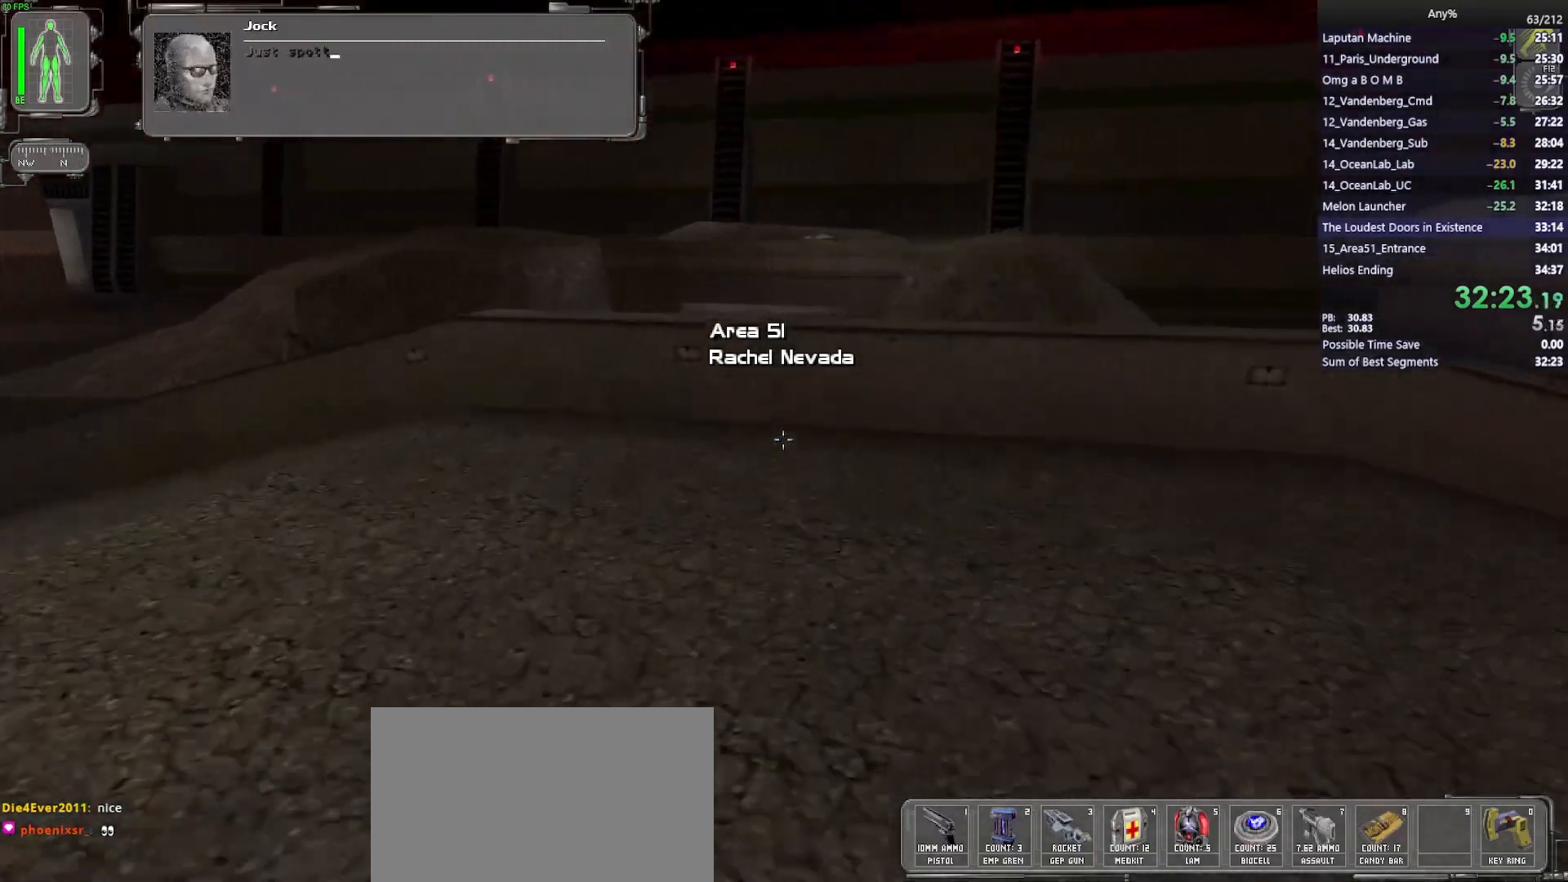
{"keys": ["w"], "mouse": [], "events": [[367, "shift", "down"], [467, "shift", "up"]]}
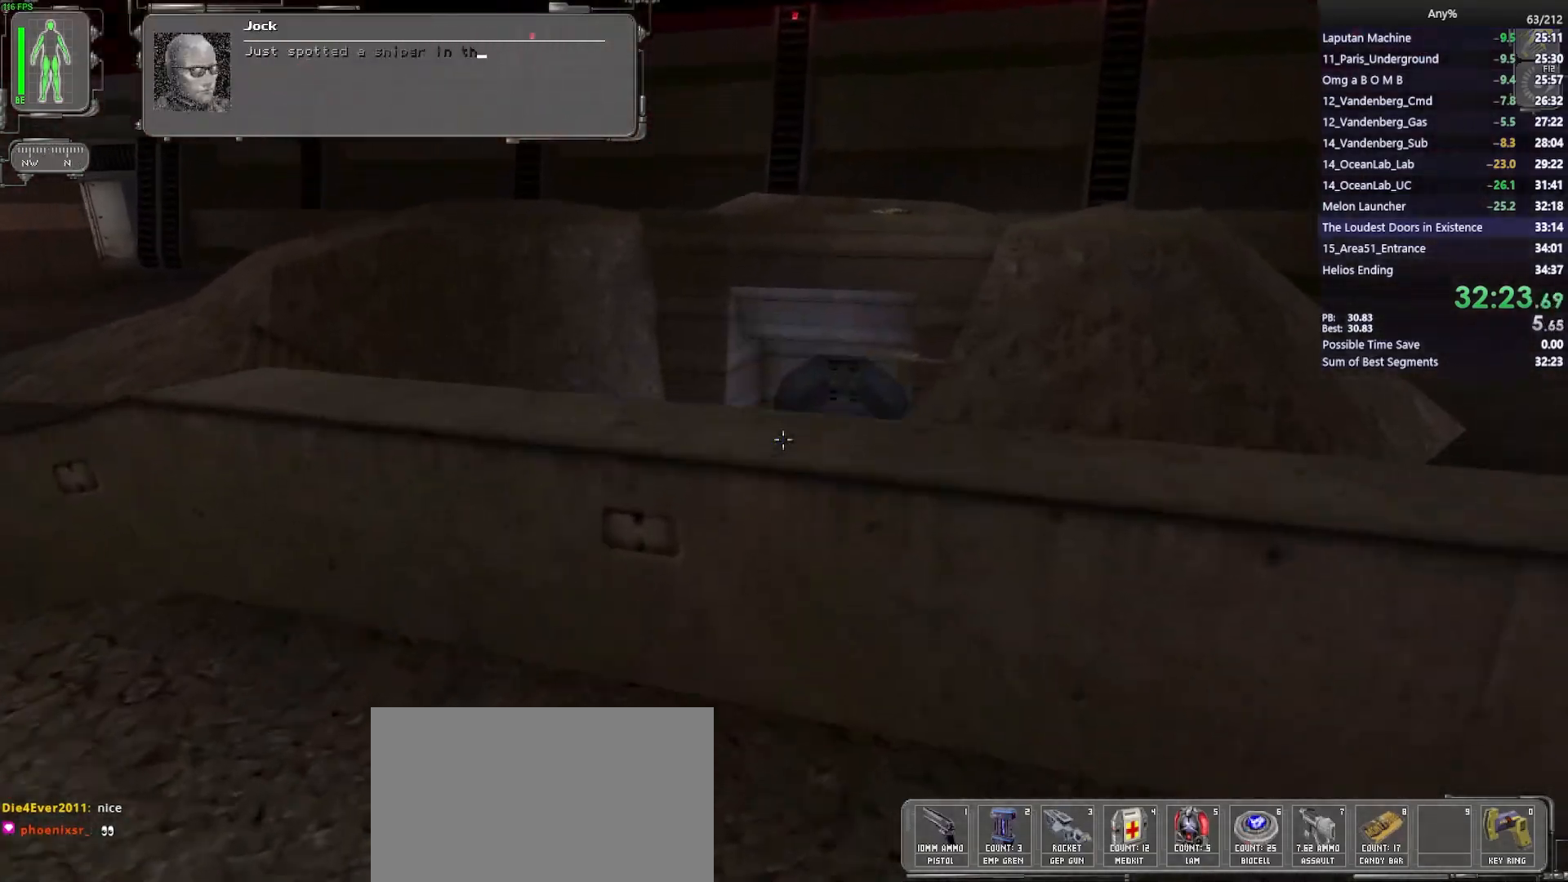
{"keys": ["w"], "mouse": [], "events": [[200, "space", "down"], [350, "space", "up"]]}
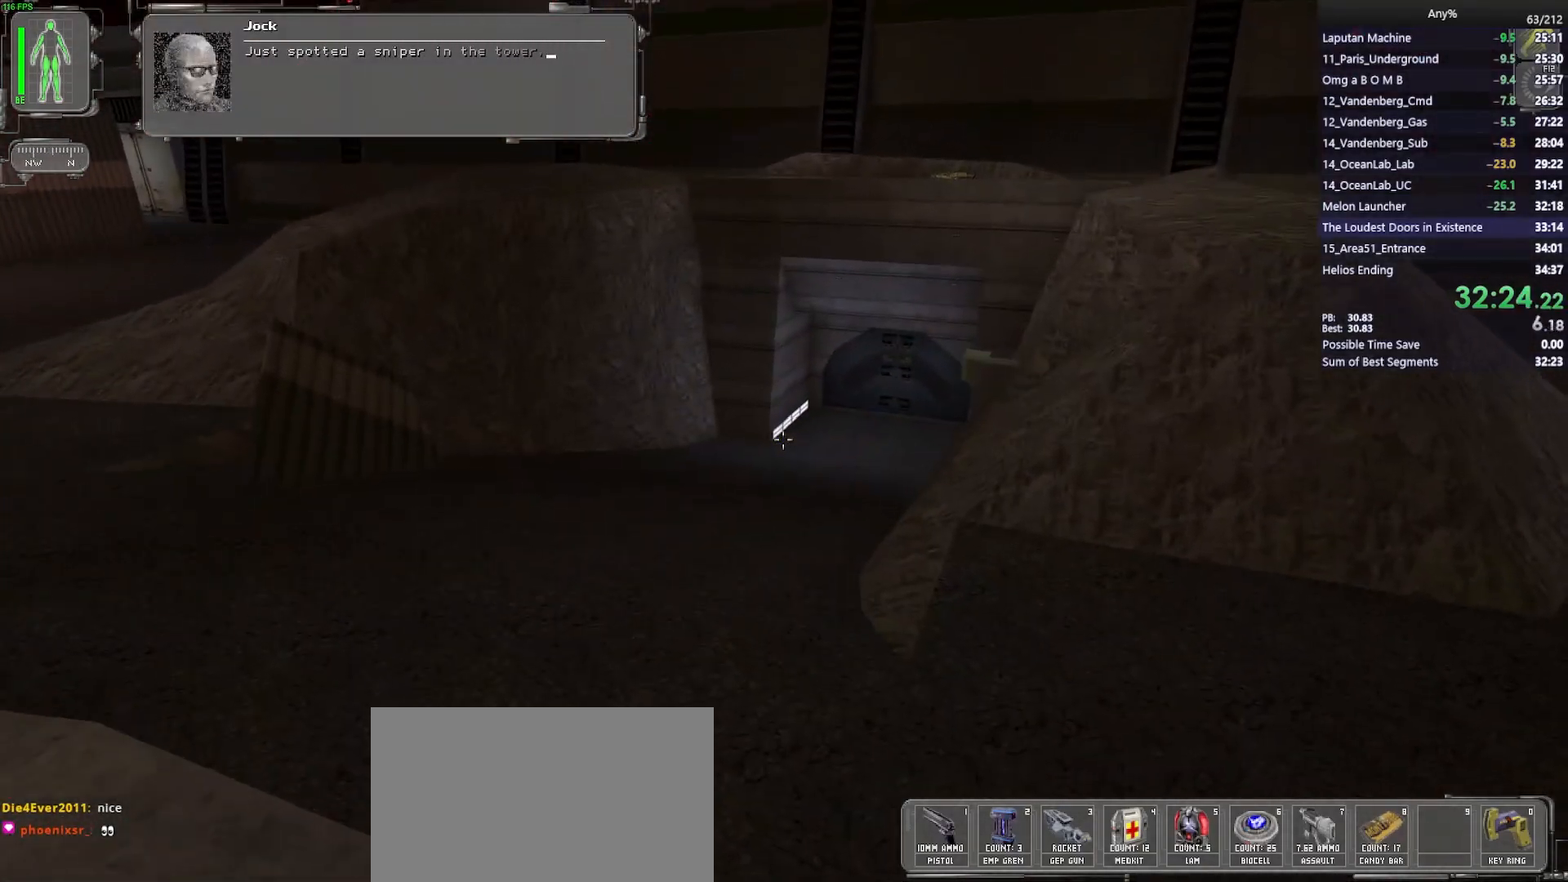
{"keys": ["w"], "mouse": [], "events": [[33, "shift", "down"], [117, "shift", "up"]]}
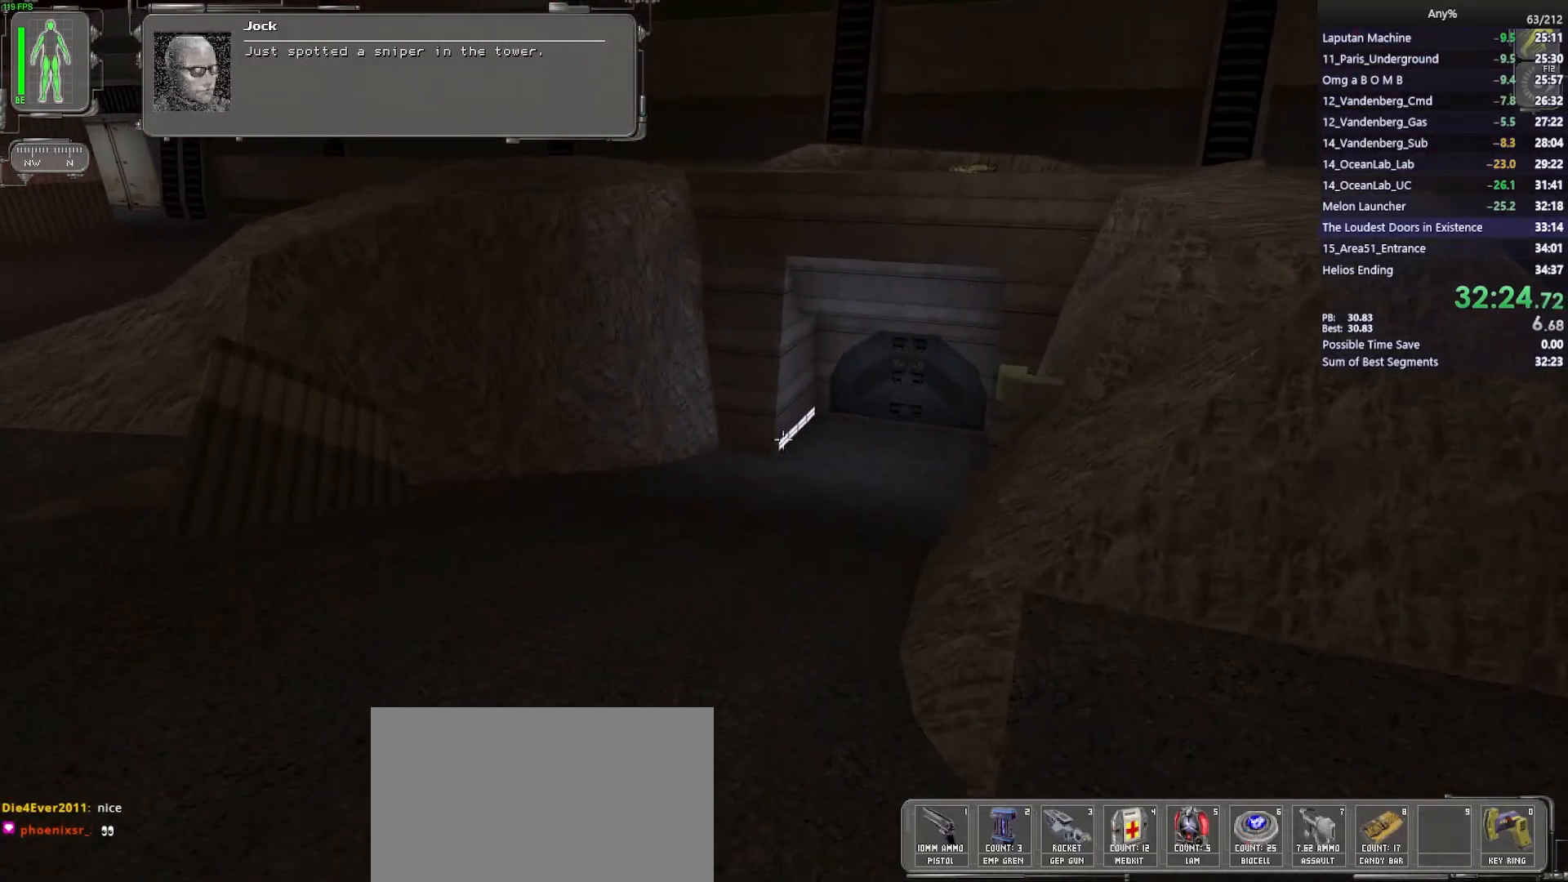
{"keys": ["w"], "mouse": [], "events": []}
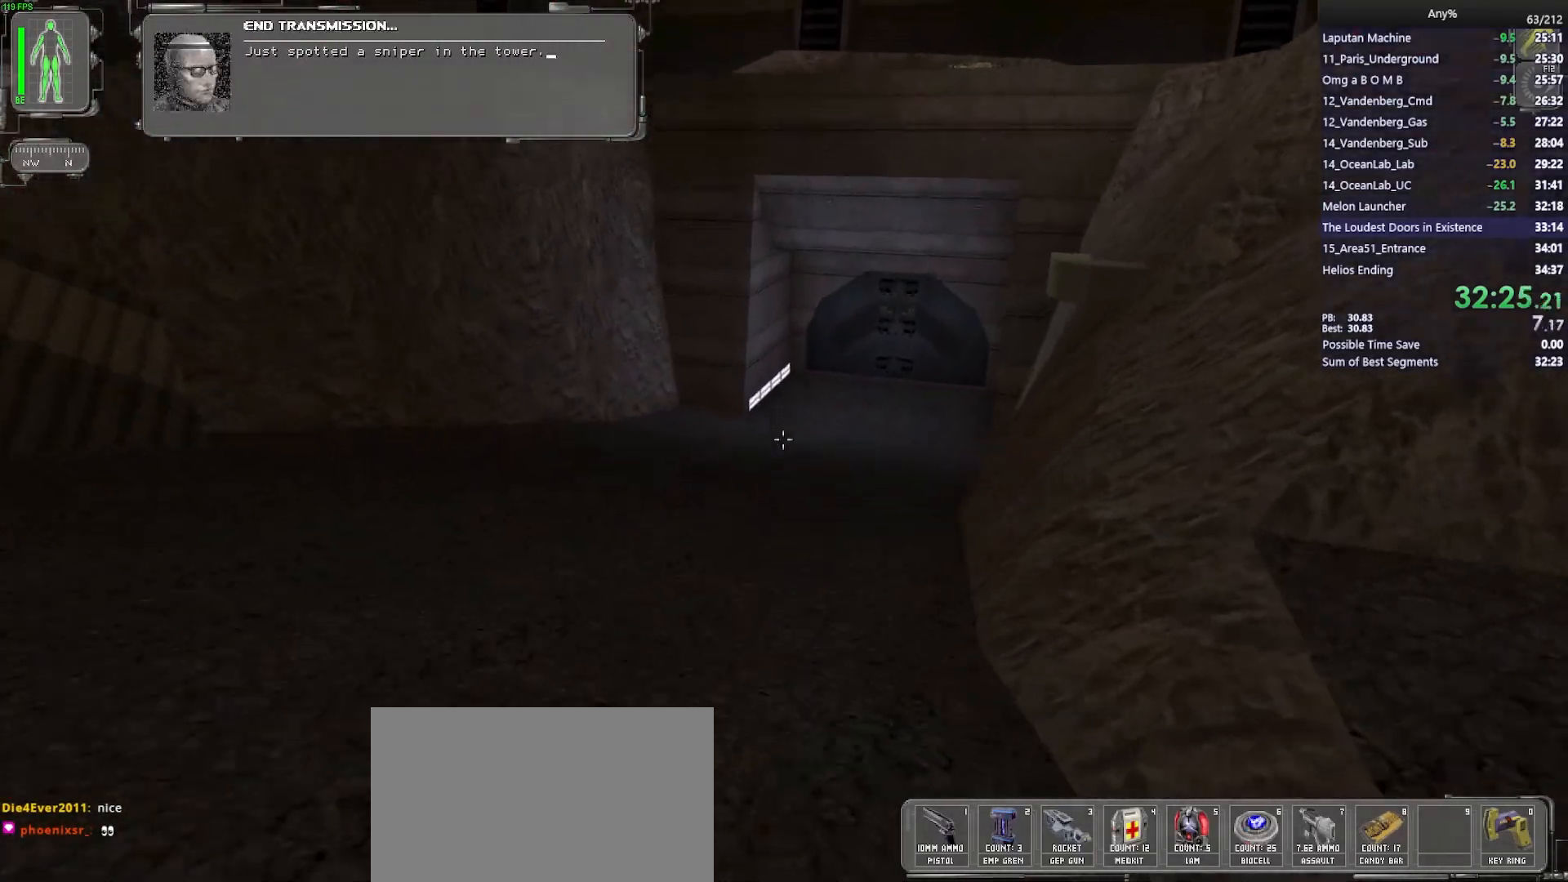
{"keys": ["w"], "mouse": [], "events": [[150, "5", "down"], [250, "5", "up"]]}
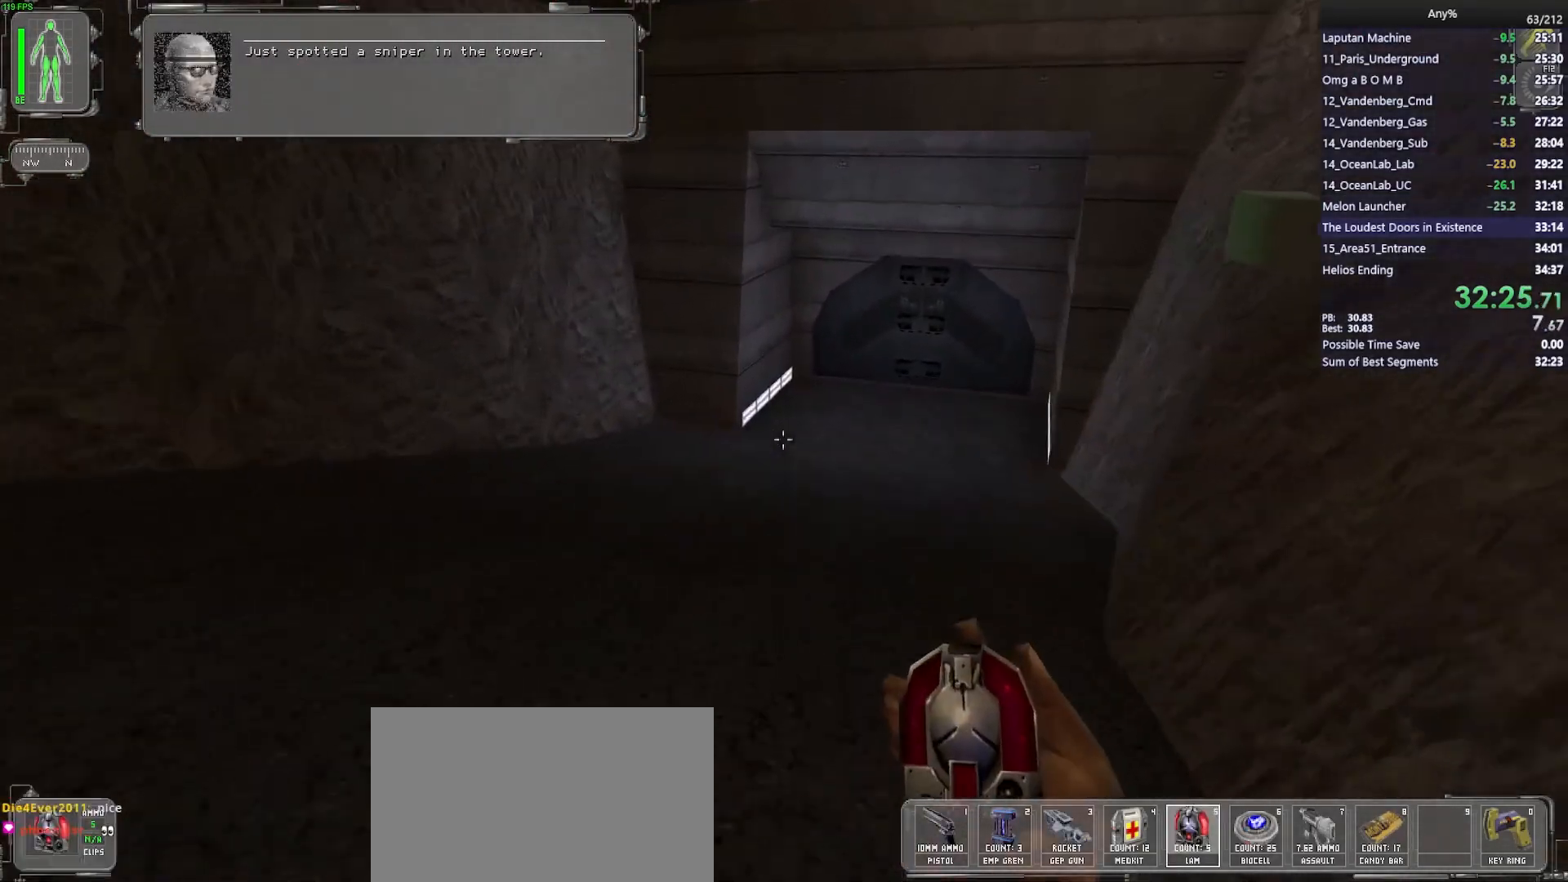
{"keys": ["w"], "mouse": [], "events": [[167, "a", "down"], [267, "a", "up"]]}
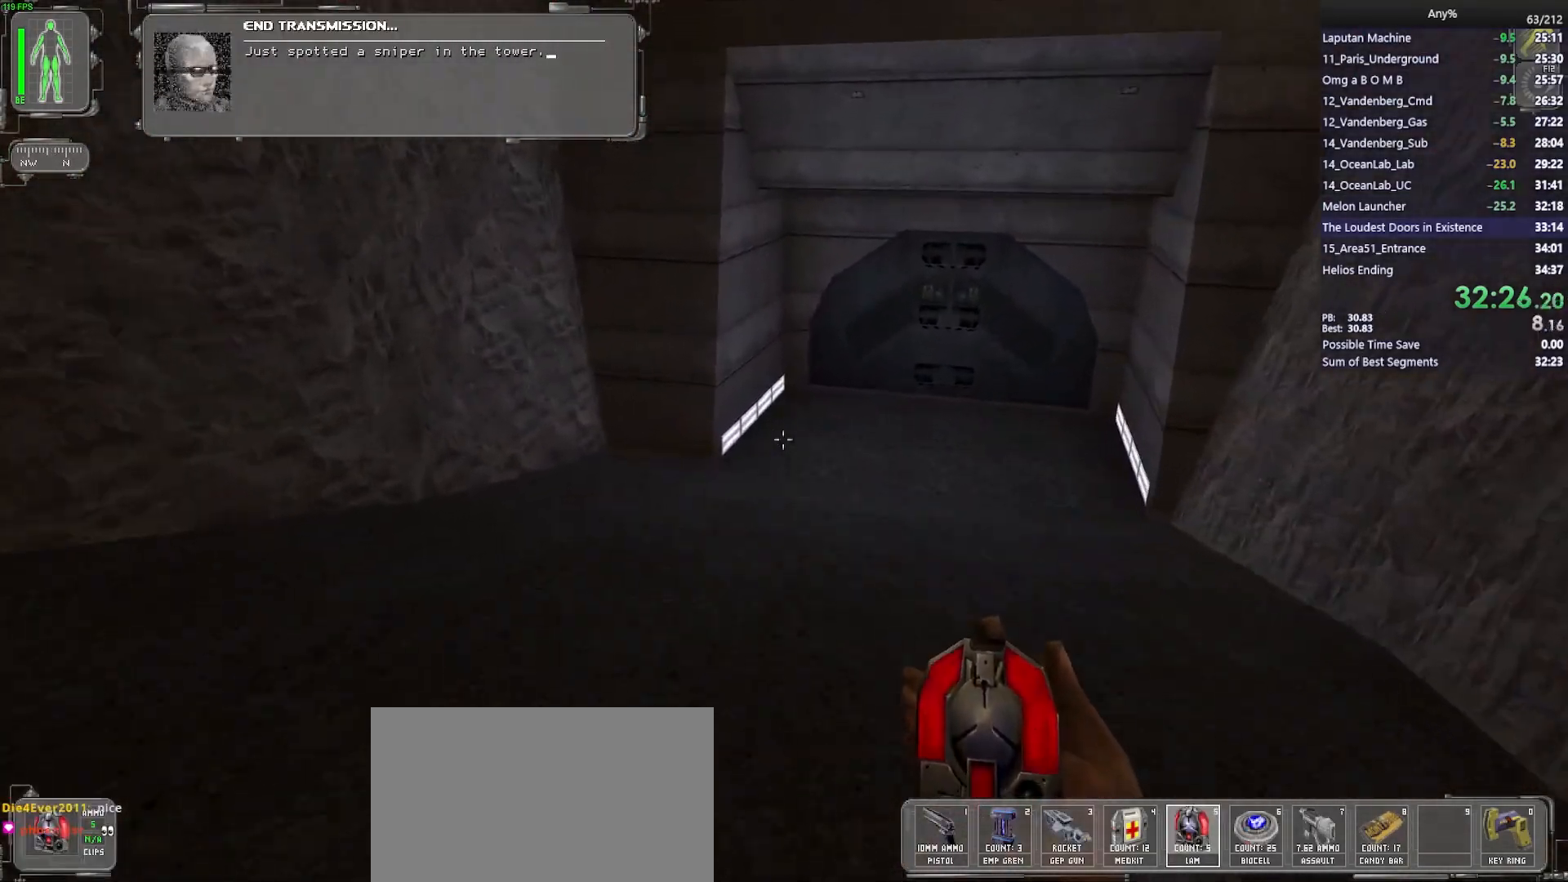
{"keys": ["w"], "mouse": [], "events": [[283, "a", "down"], [333, "a", "up"]]}
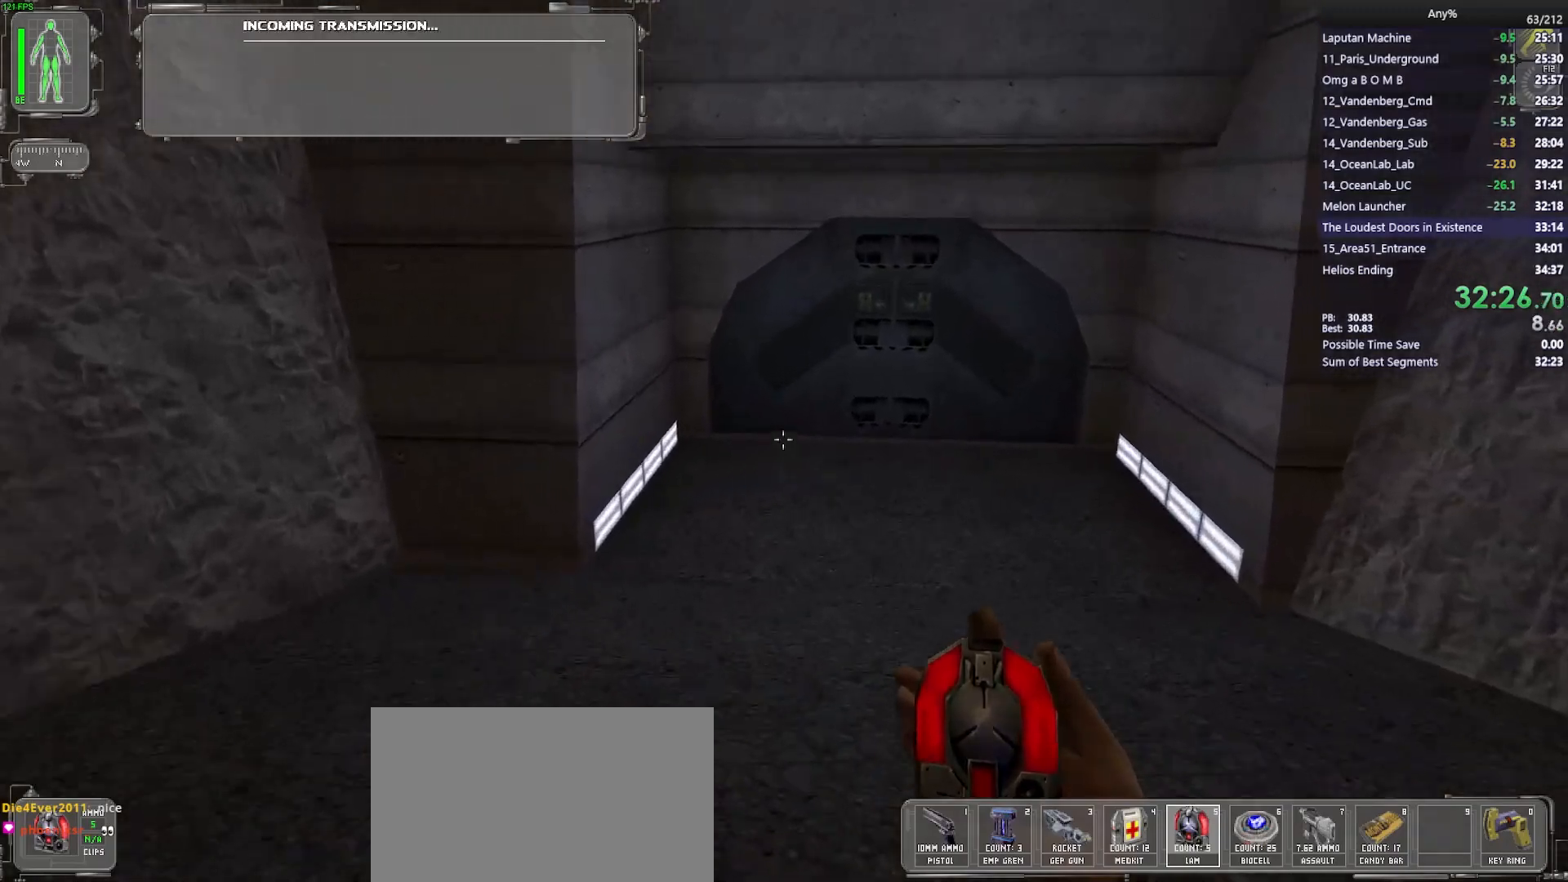
{"keys": ["w"], "mouse": [], "events": []}
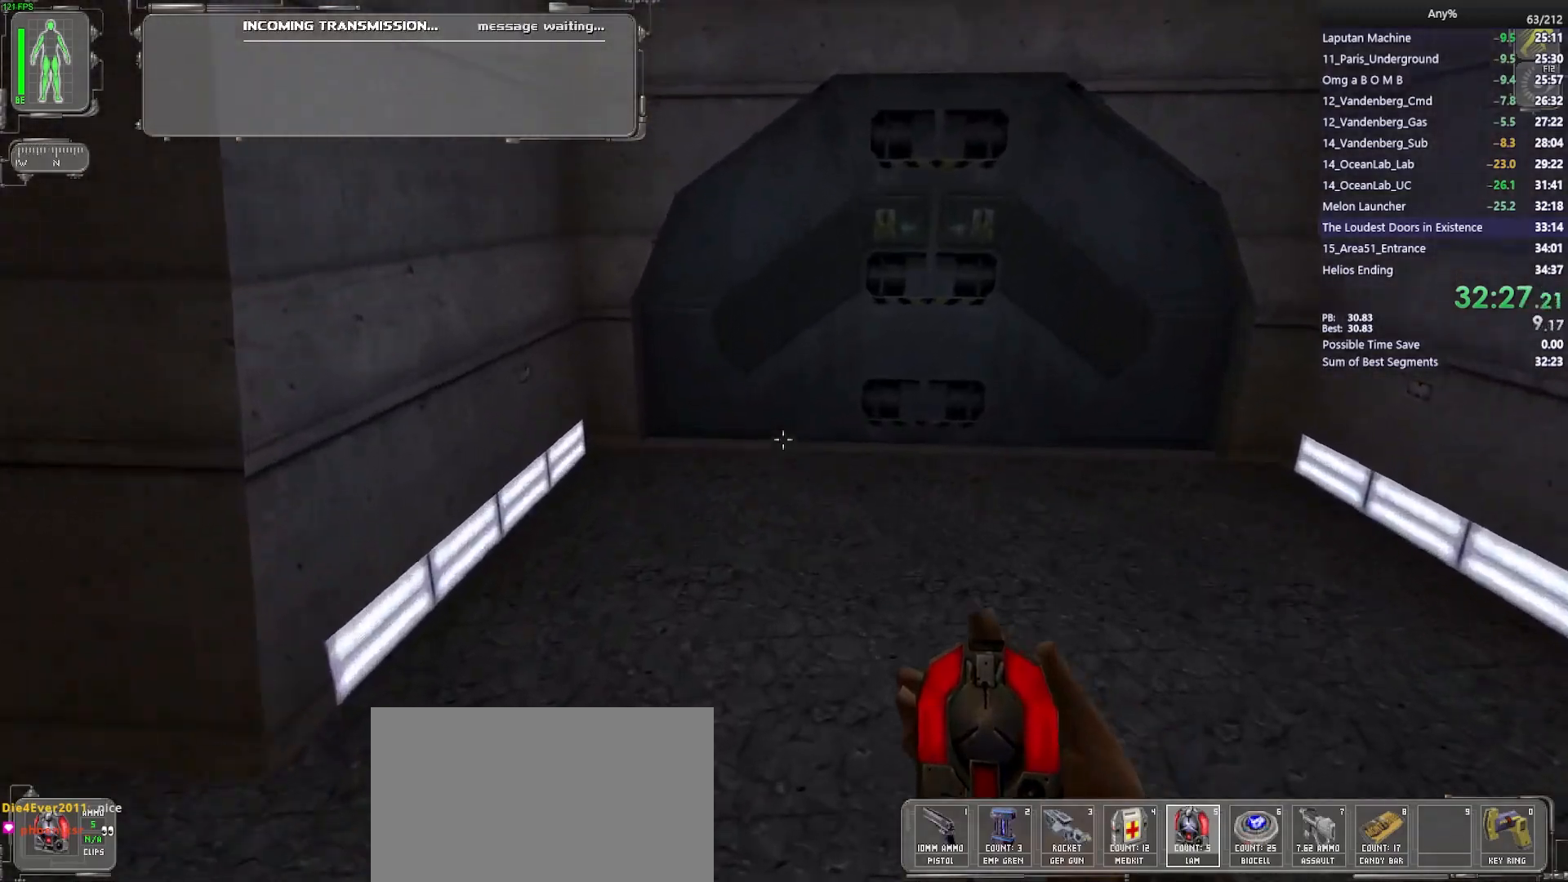
{"keys": ["w"], "mouse": [], "events": []}
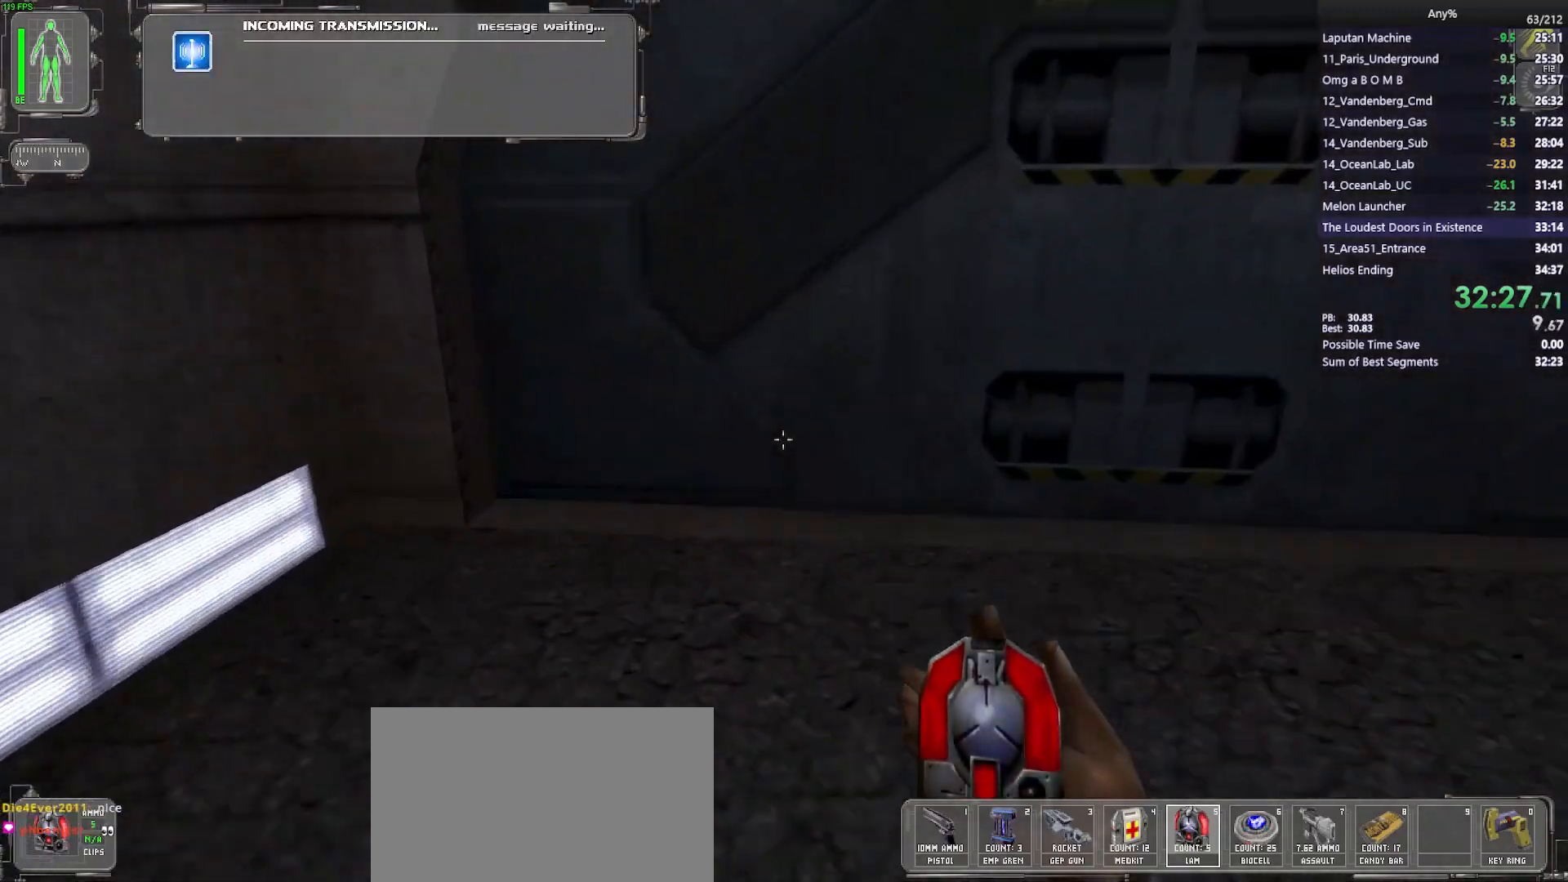
{"keys": ["ctrl", "w"], "mouse": [], "events": [[133, "ctrl", "down"]]}
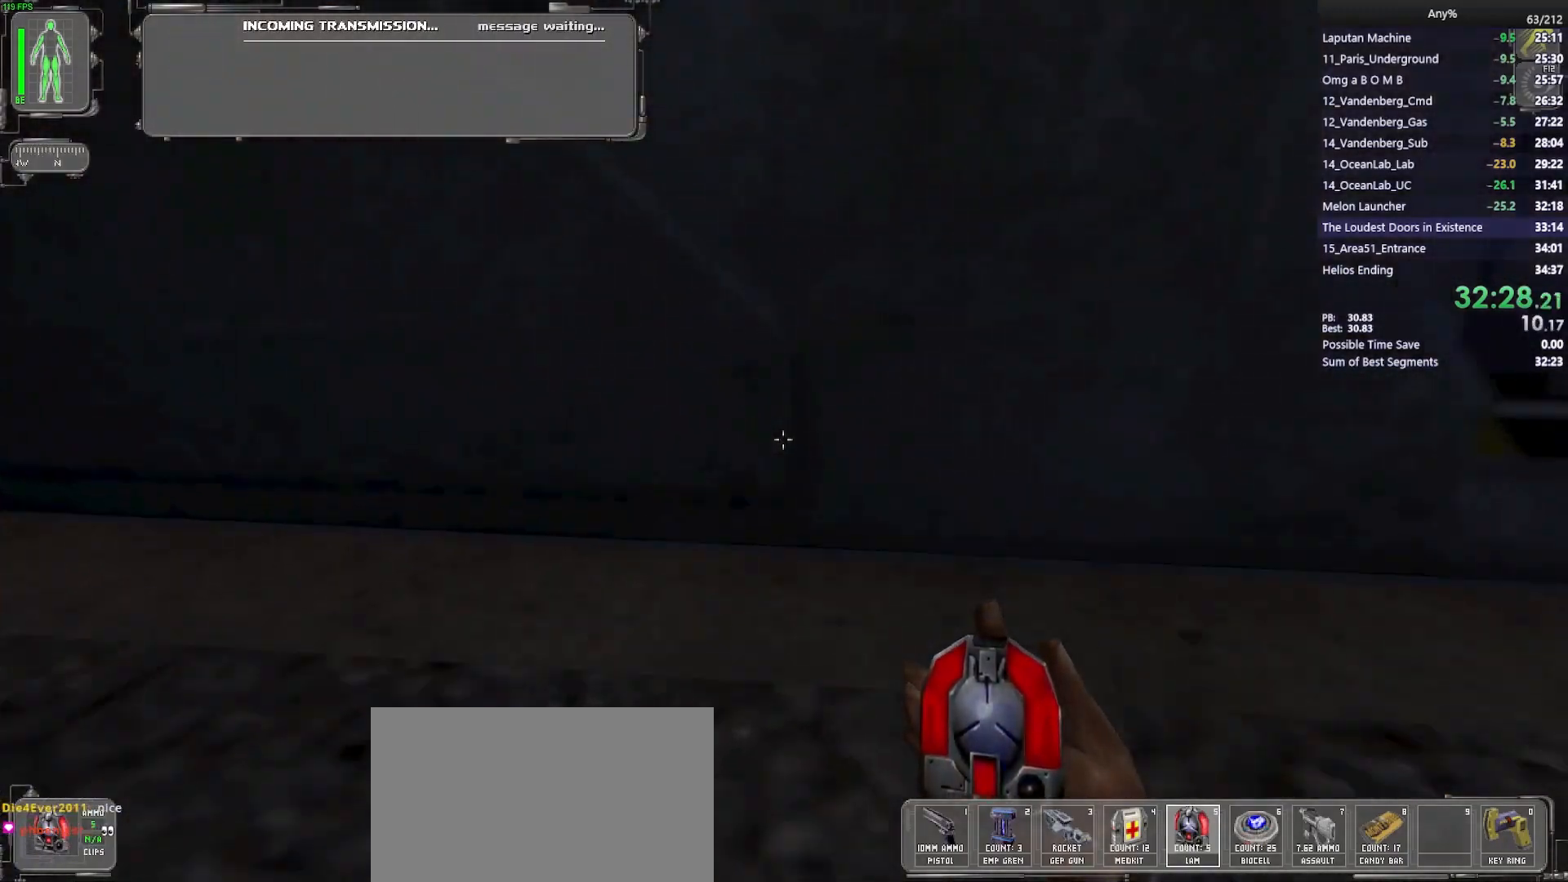
{"keys": ["ctrl", "w"], "mouse": [], "events": []}
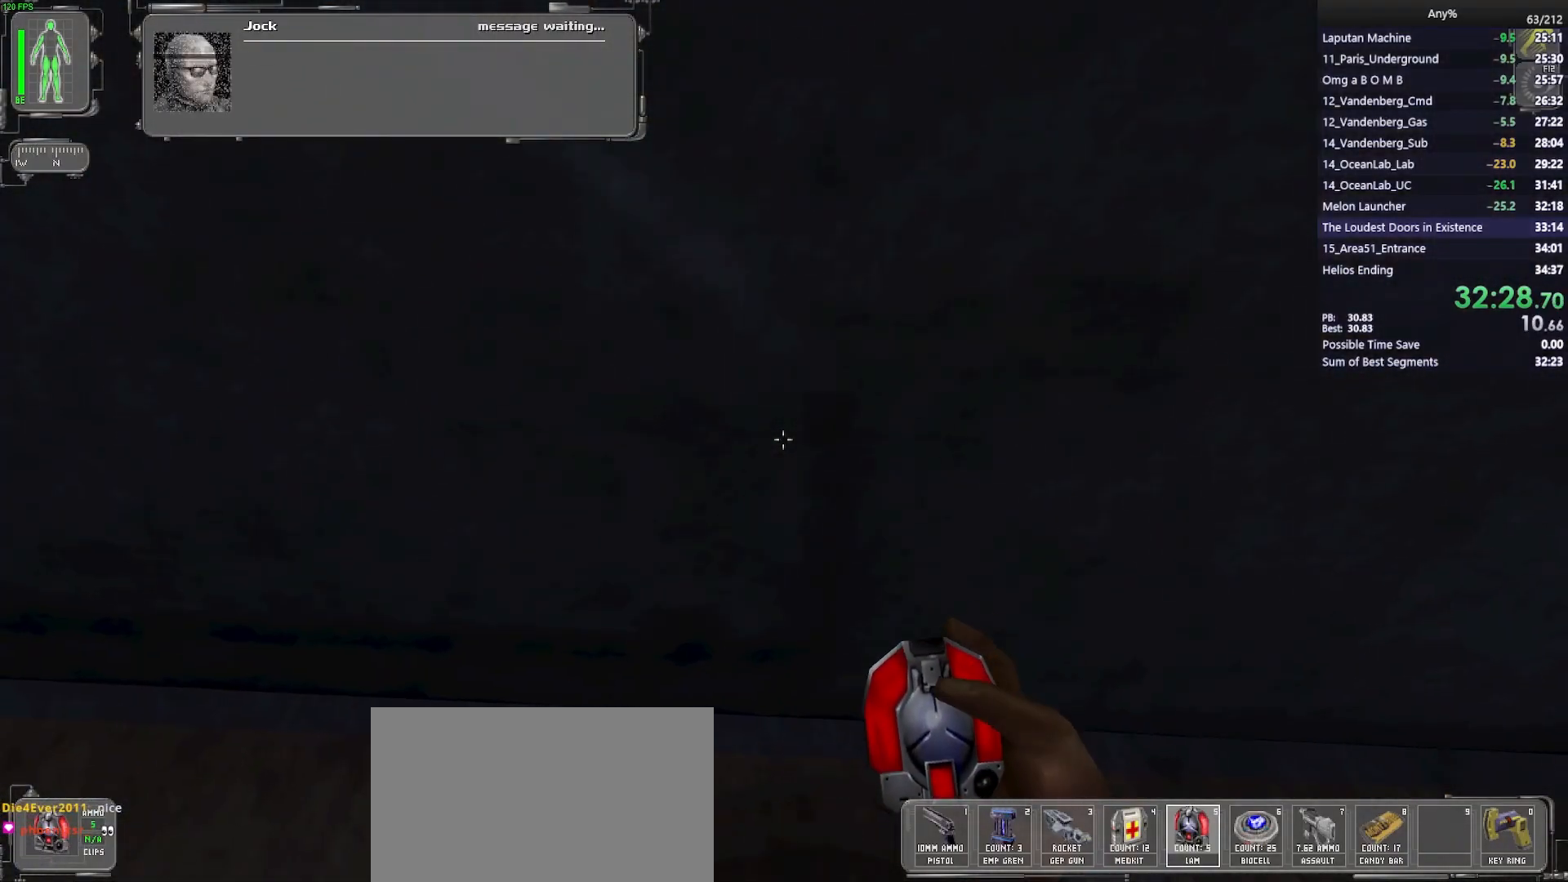
{"keys": ["ctrl"], "mouse": [], "events": [[33, "w", "up"], [317, "mouse_left", "down"], [400, "mouse_left", "up"]]}
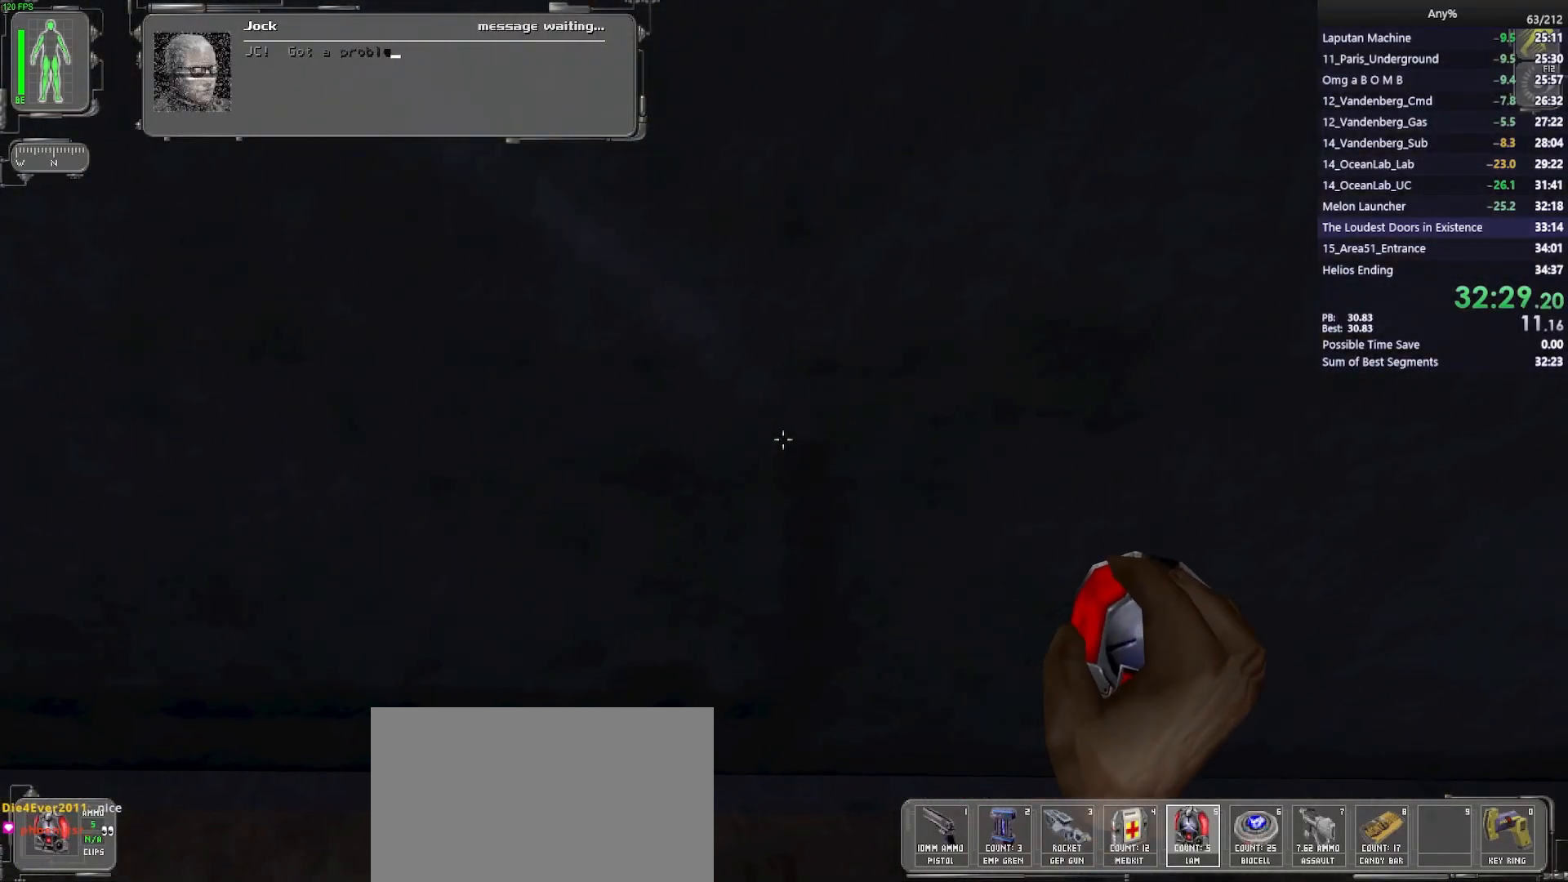
{"keys": [], "mouse": [], "events": [[183, "w", "down"], [467, "ctrl", "up"], [467, "w", "up"]]}
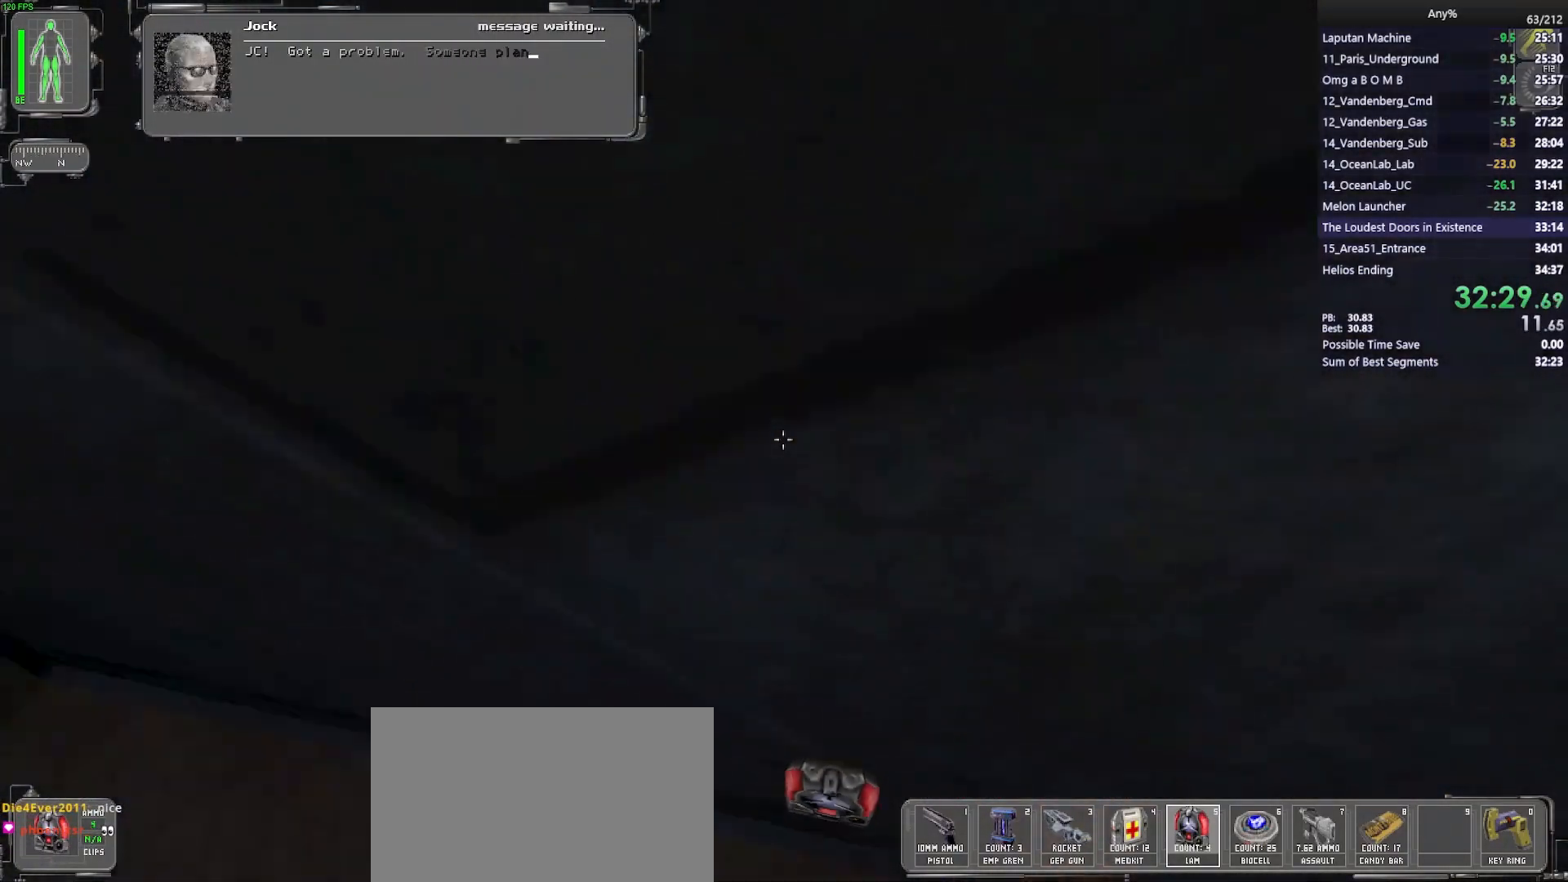
{"keys": [], "mouse": [], "events": []}
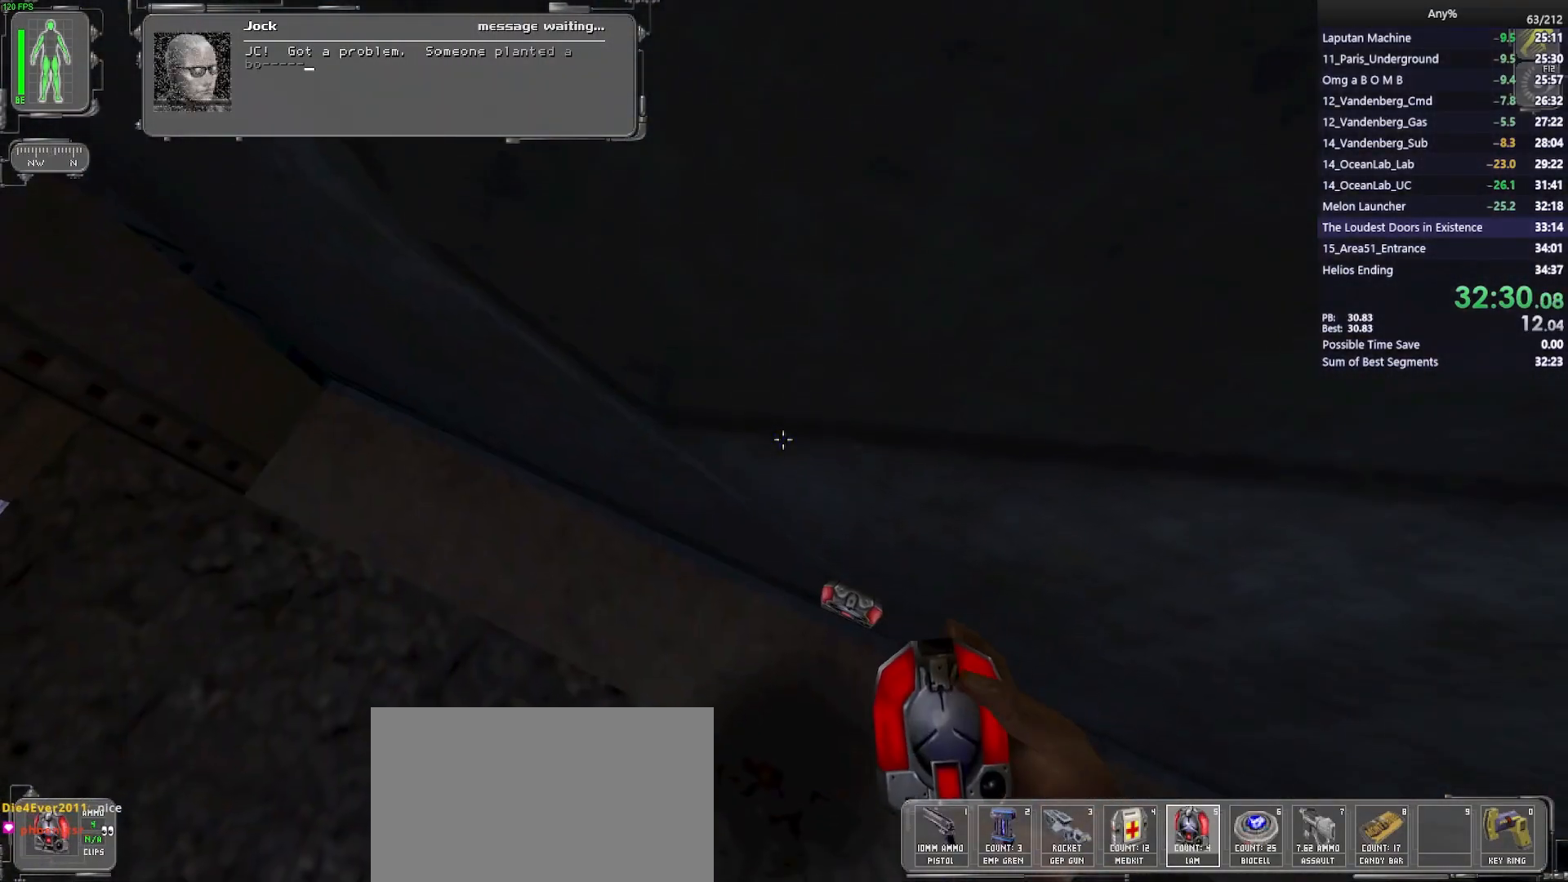
{"keys": [], "mouse": [], "events": [[350, "mouse_left", "down"], [450, "mouse_left", "up"]]}
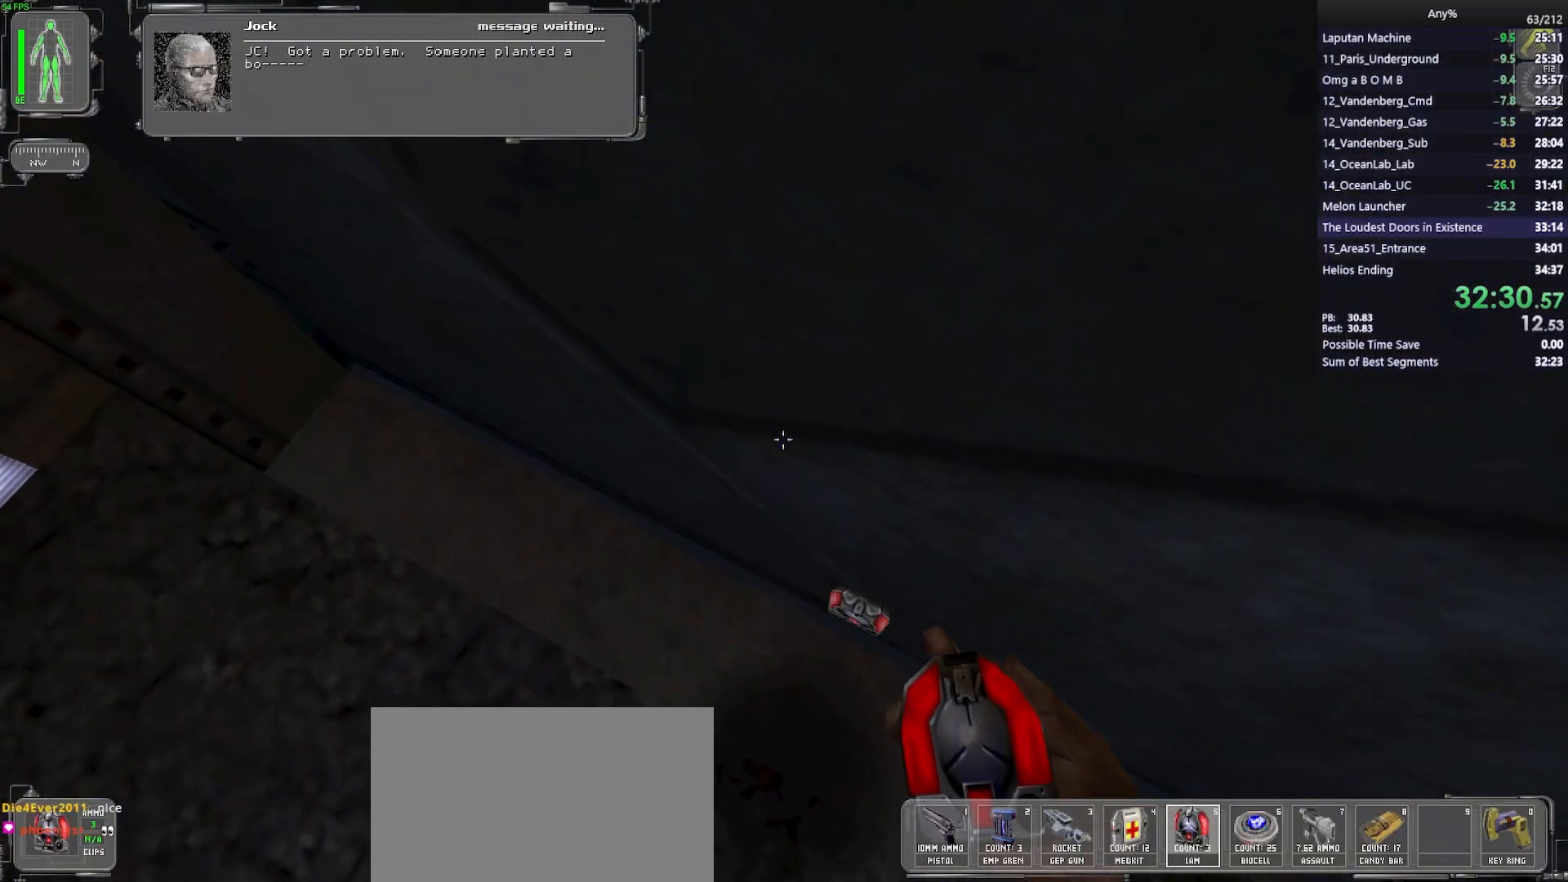
{"keys": [], "mouse": [], "events": []}
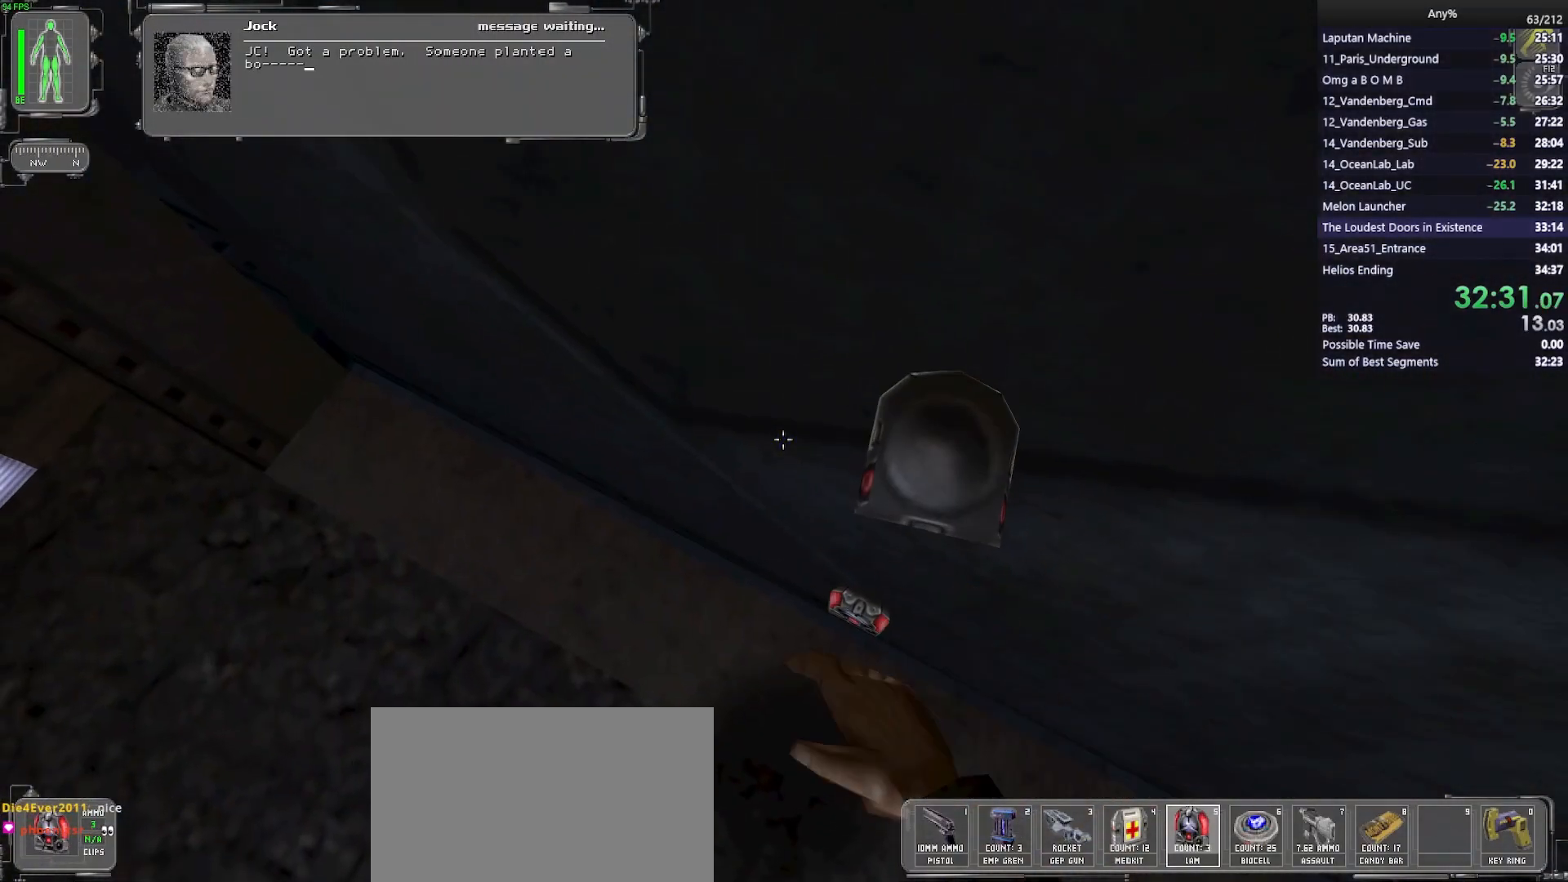
{"keys": ["ctrl", "d", "w"], "mouse": [], "events": [[433, "d", "down"], [433, "w", "down"], [483, "ctrl", "down"]]}